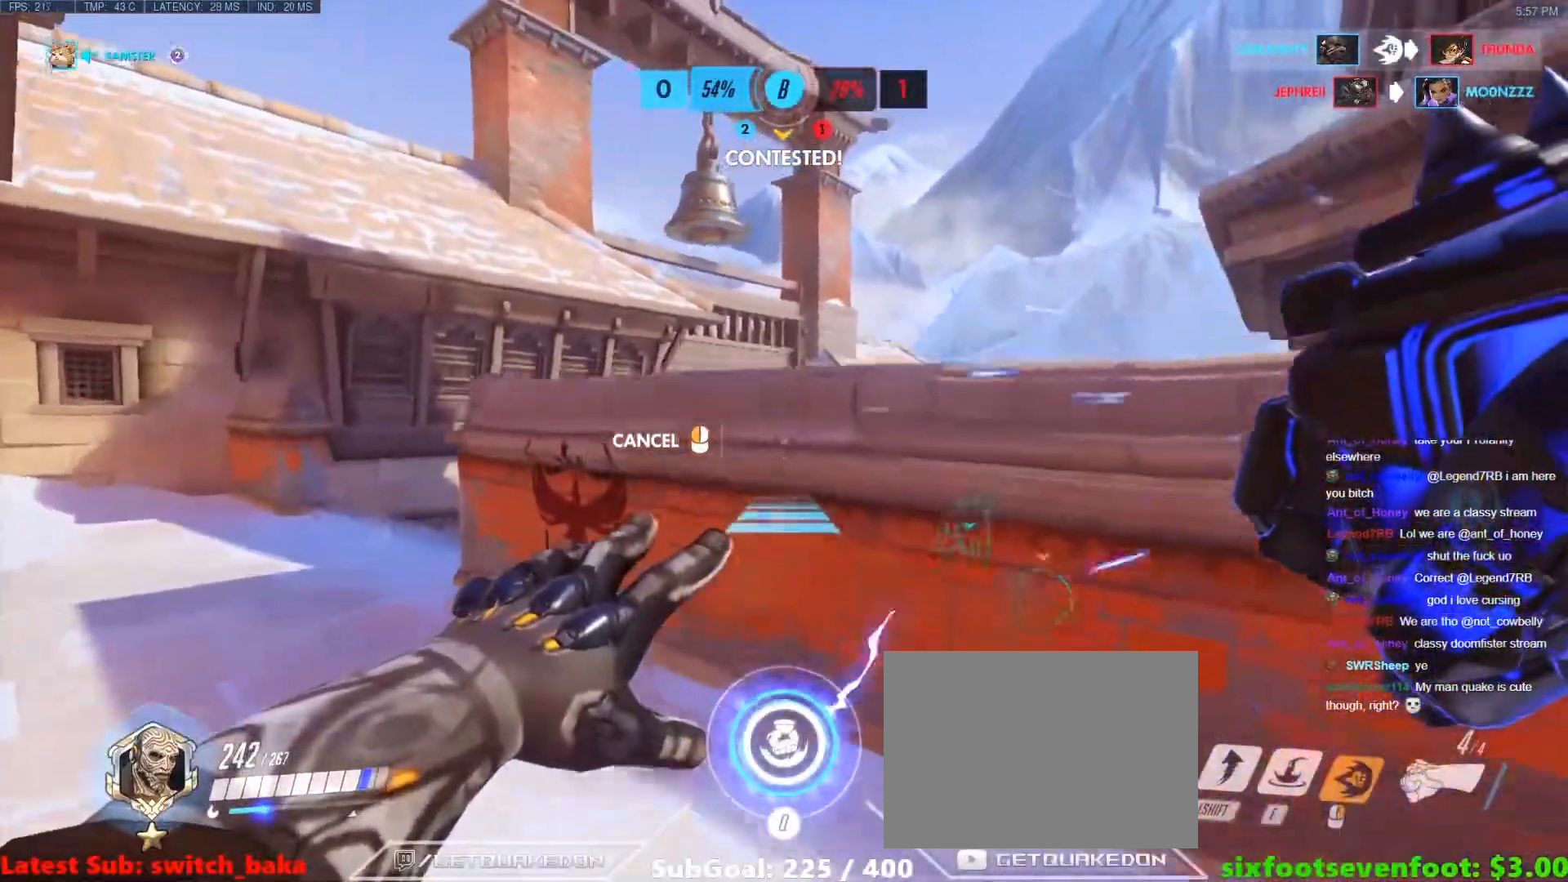
Gameplay with keyboard; each line is a JSON object with the keys held at the frame after it. "events" lists presses ("down") and releases ("up") of "1", "2", "3", "4", "5", "a", "alt", "b", "c", "caps_lock", "ctrl", "d", "e", "f", "g", "n", "q", "r", "s", "shift", "space", "t", "tab", "v", "w", "x" and "z" between this image and that frame as [ms after this image, input, new state], when the widget could be followed in between. No other keys are recorded. Mouse input is not recorded.
{"keys": ["w"], "events": [[17, "space", "down"], [117, "space", "up"], [117, "w", "down"]]}
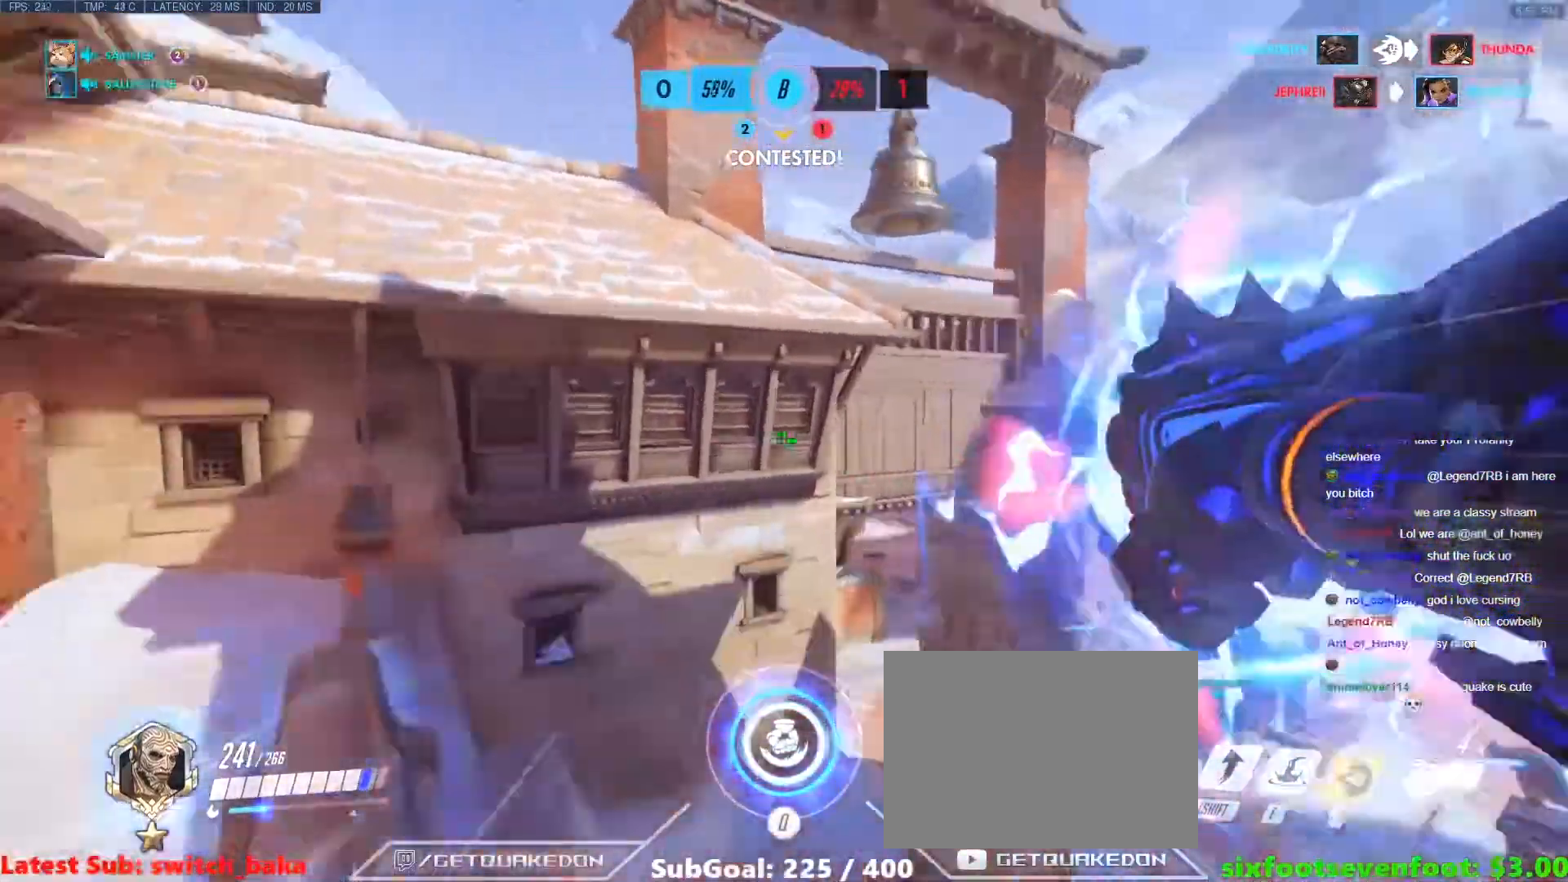
{"keys": ["a", "s"], "events": [[83, "space", "down"], [133, "a", "down"], [133, "space", "up"], [233, "space", "down"], [267, "w", "up"], [317, "space", "up"], [467, "s", "down"]]}
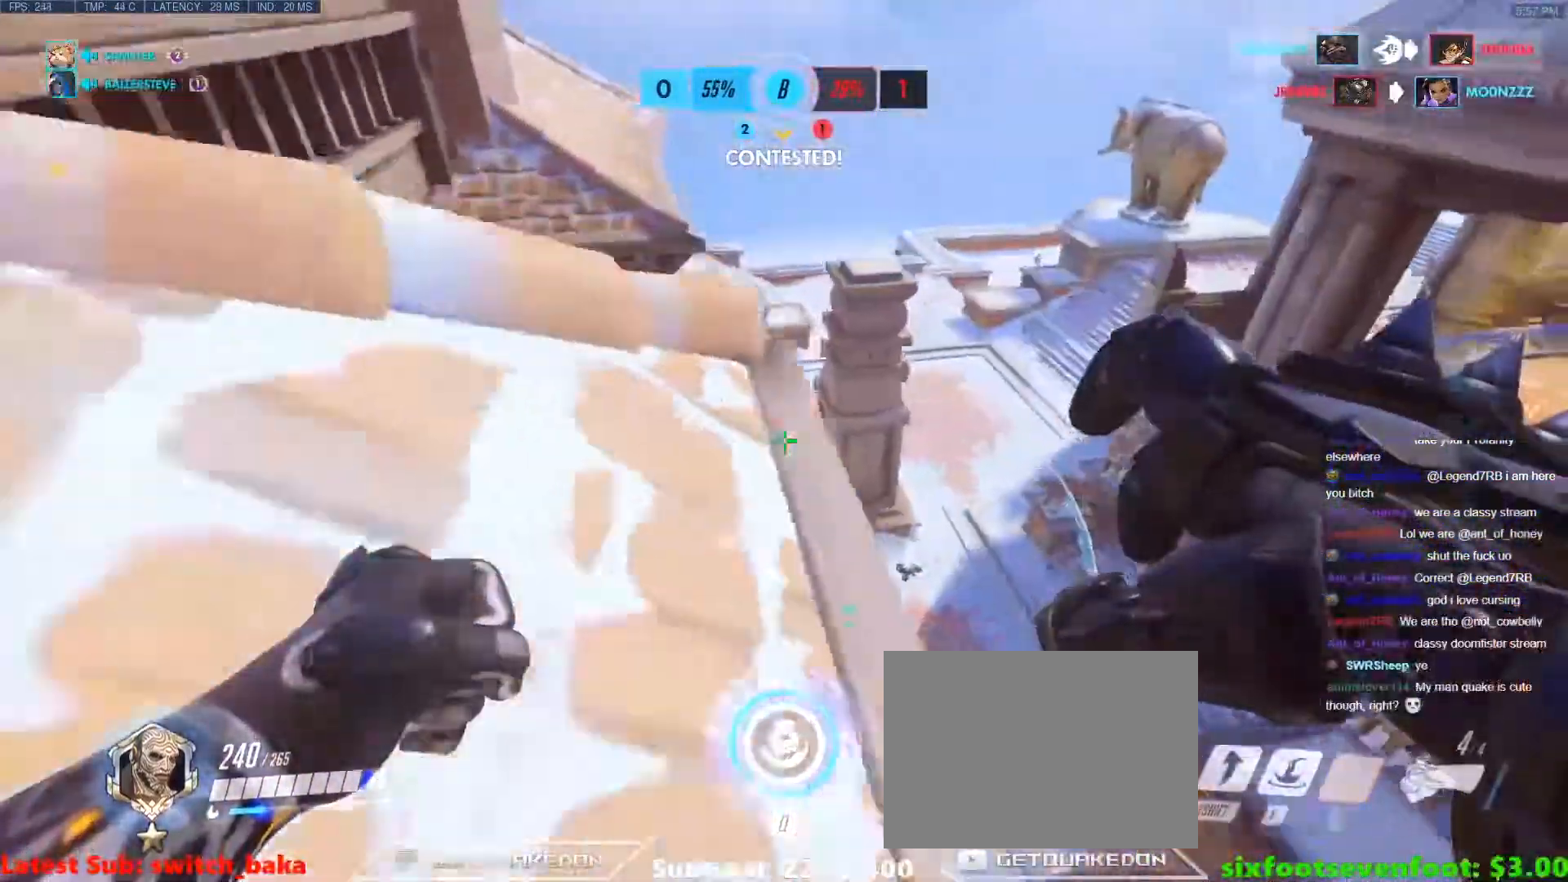
{"keys": ["s"], "events": [[100, "a", "up"], [150, "d", "down"], [200, "s", "up"], [233, "s", "down"], [283, "d", "up"]]}
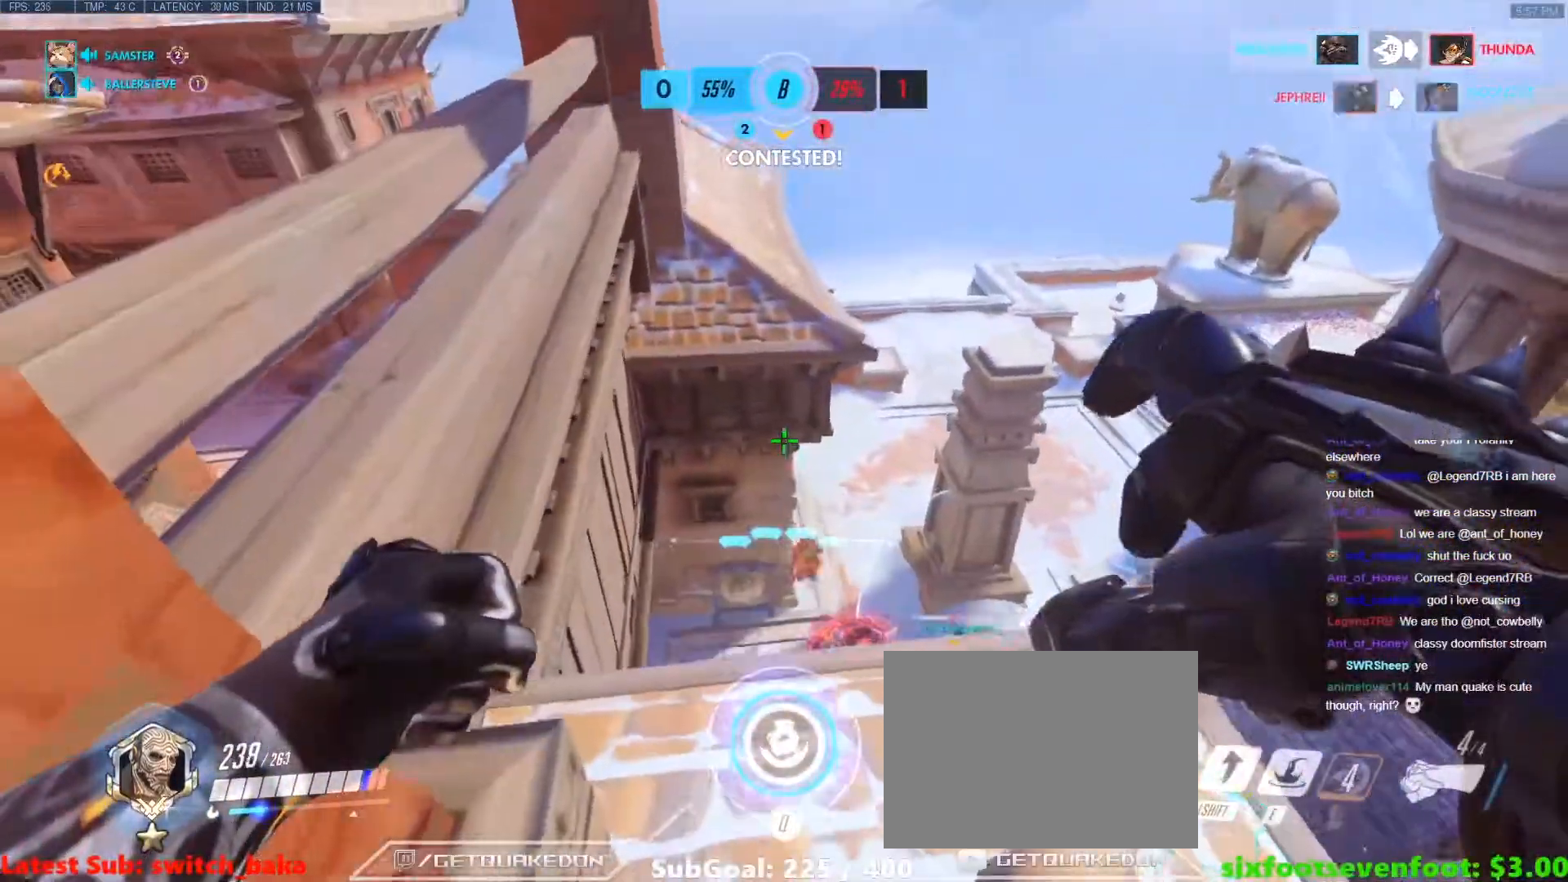
{"keys": ["s"], "events": [[300, "e", "down"], [450, "e", "up"]]}
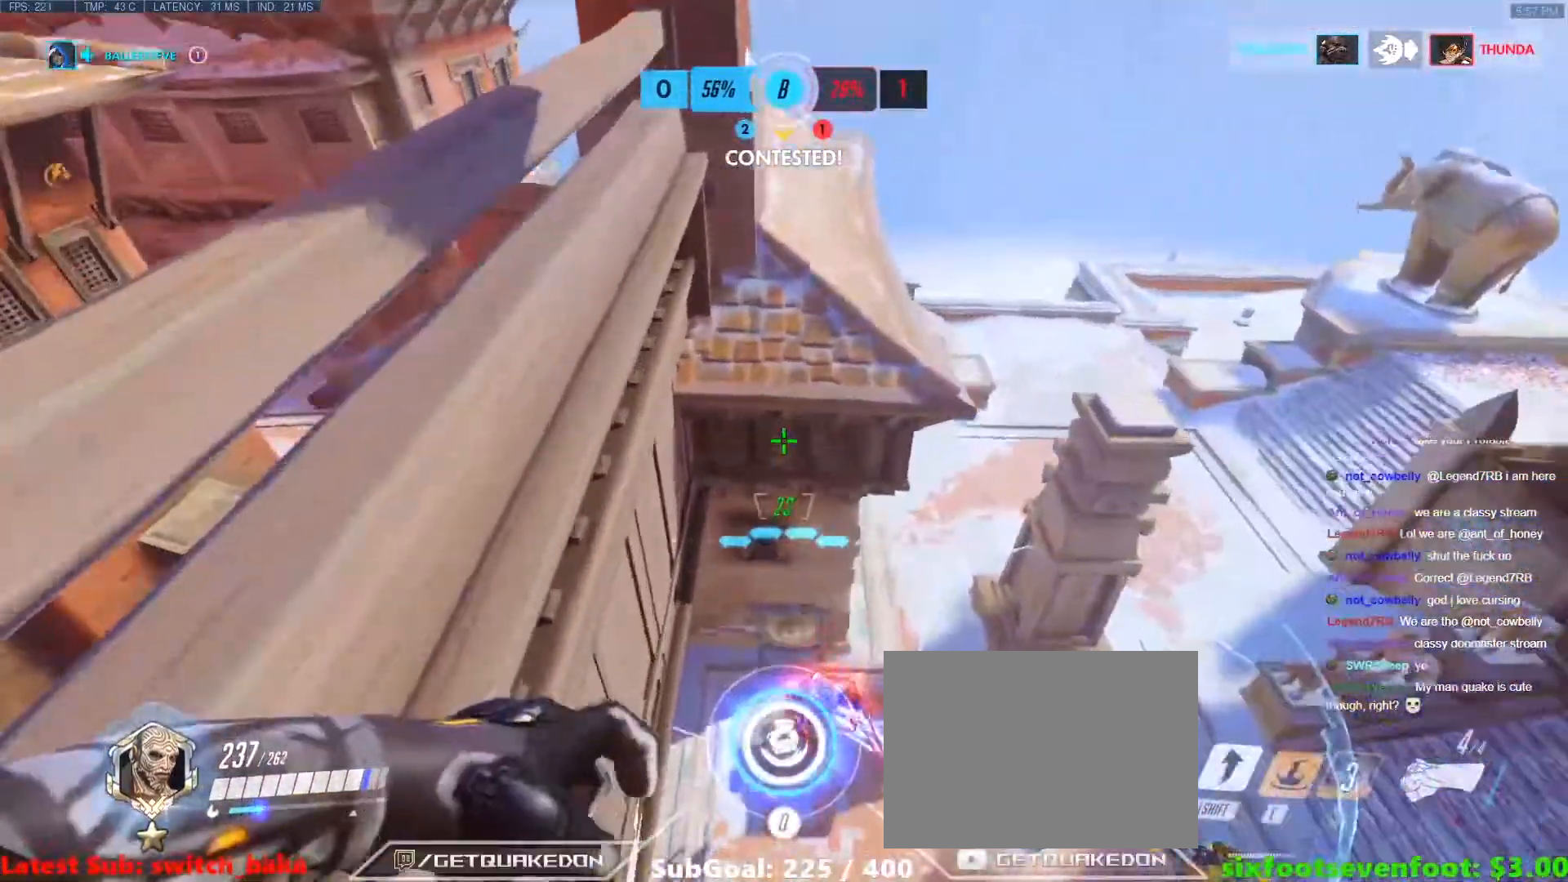
{"keys": ["a"], "events": [[417, "a", "down"], [467, "s", "up"]]}
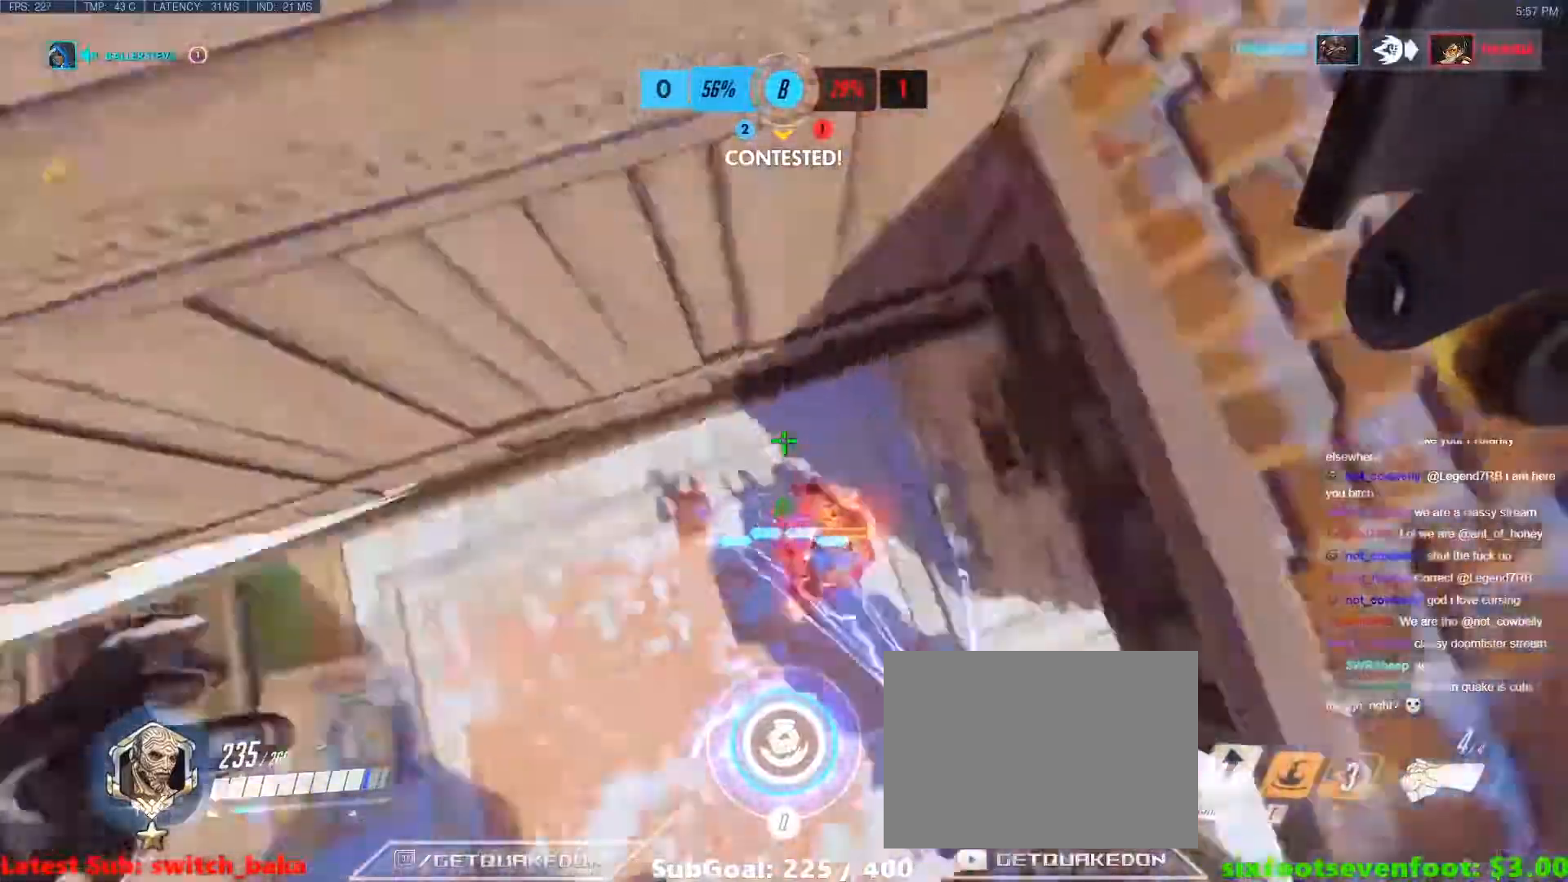
{"keys": ["d", "w"], "events": [[100, "a", "up"], [150, "w", "down"], [283, "d", "down"]]}
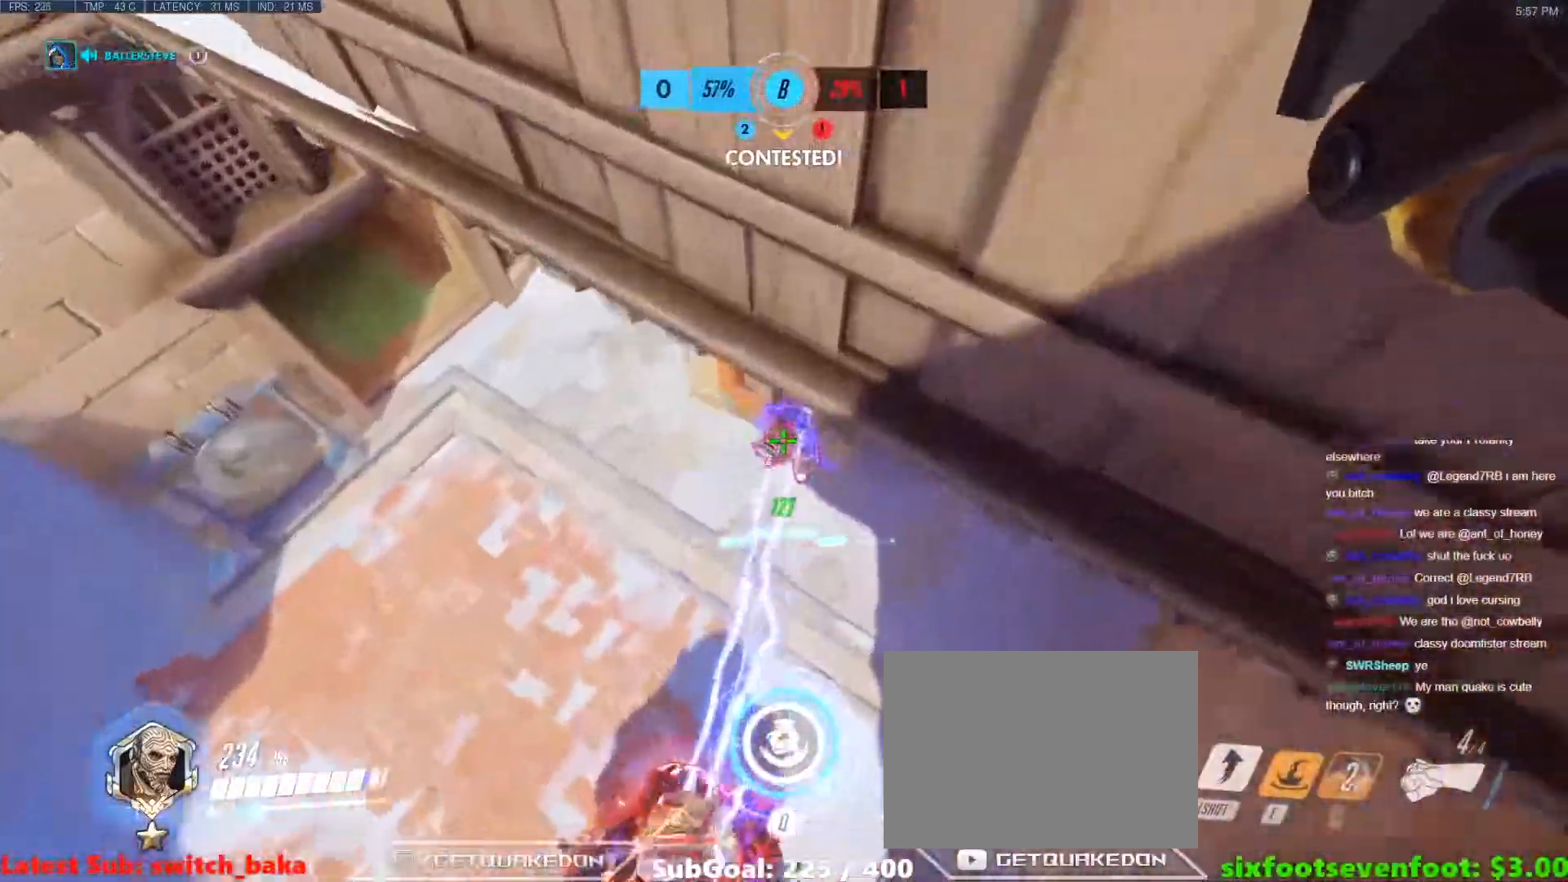
{"keys": ["s"], "events": [[350, "w", "up"], [400, "d", "up"], [400, "s", "down"]]}
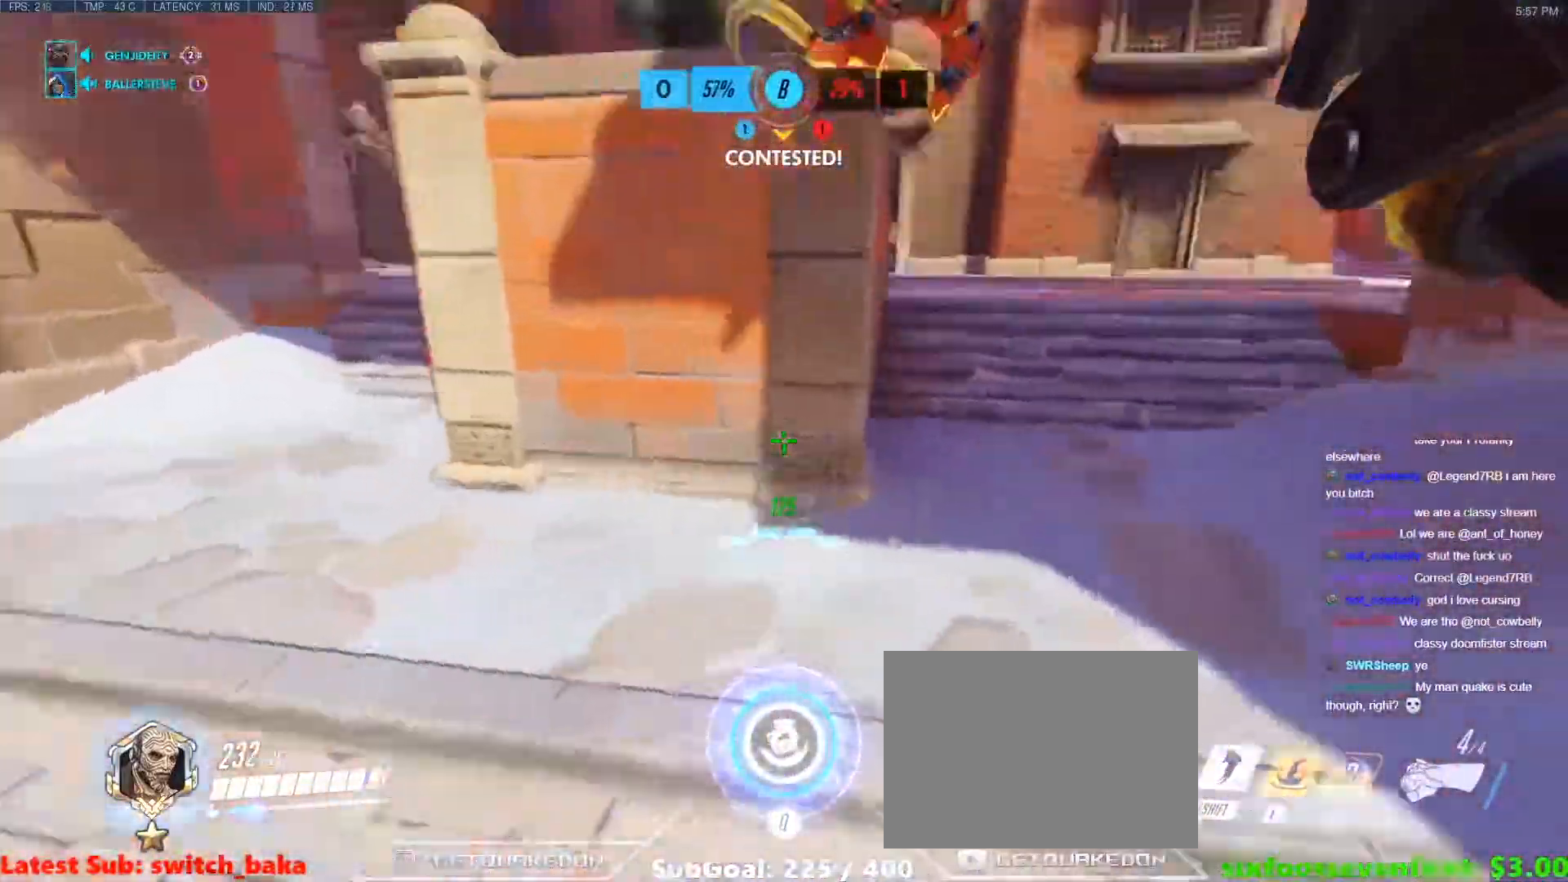
{"keys": ["shift", "w"], "events": [[33, "d", "down"], [83, "s", "up"], [183, "space", "down"], [183, "w", "down"], [267, "d", "up"], [267, "space", "up"], [467, "b", "down"], [467, "shift", "down"], [500, "b", "up"]]}
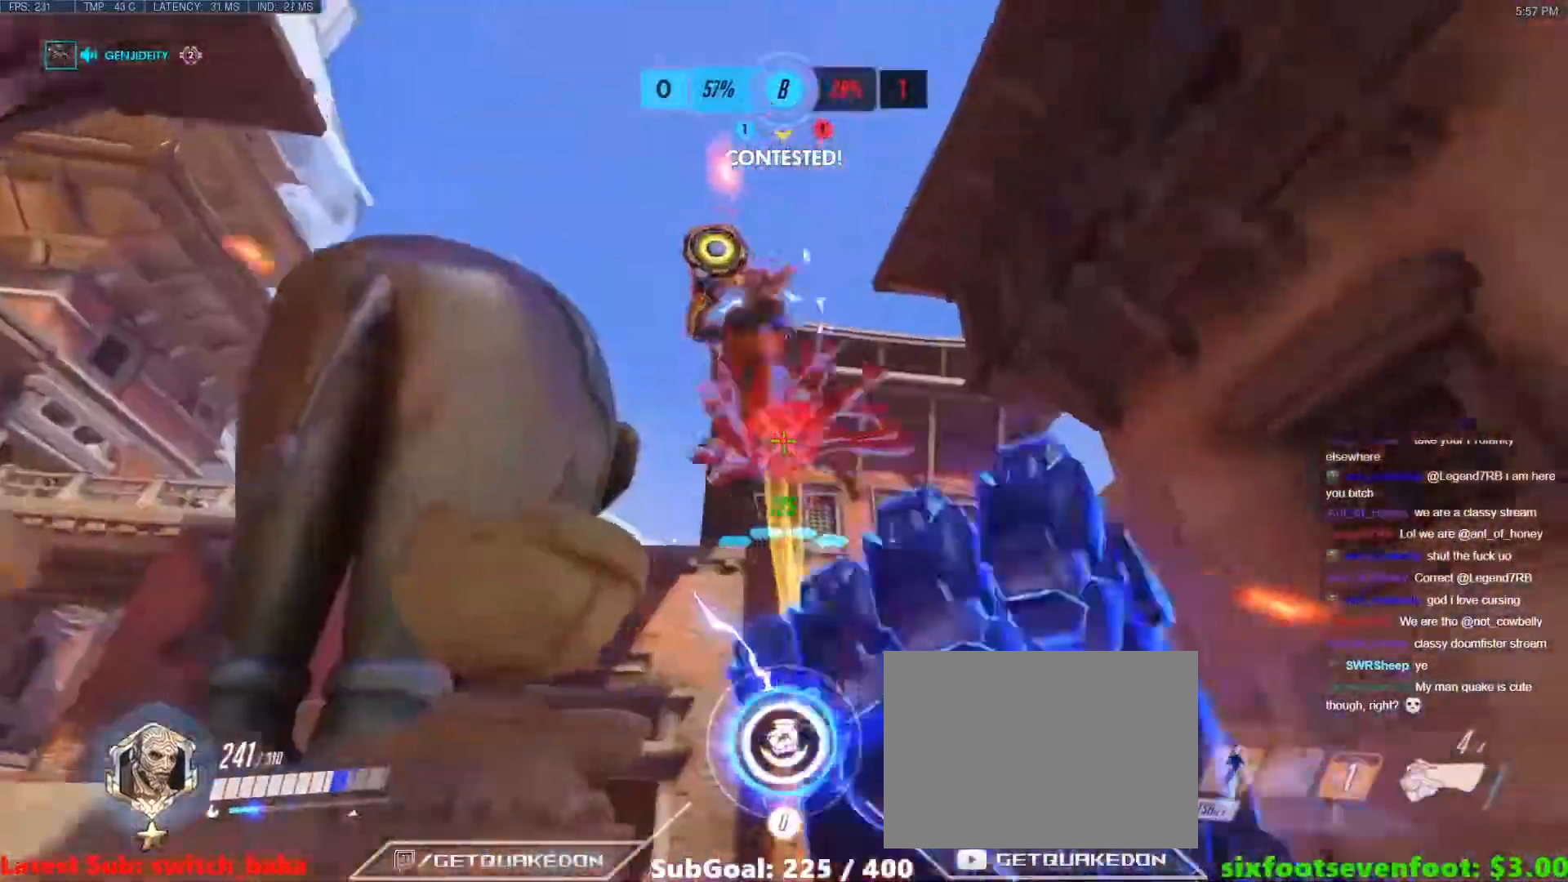
{"keys": ["w"], "events": [[100, "shift", "up"]]}
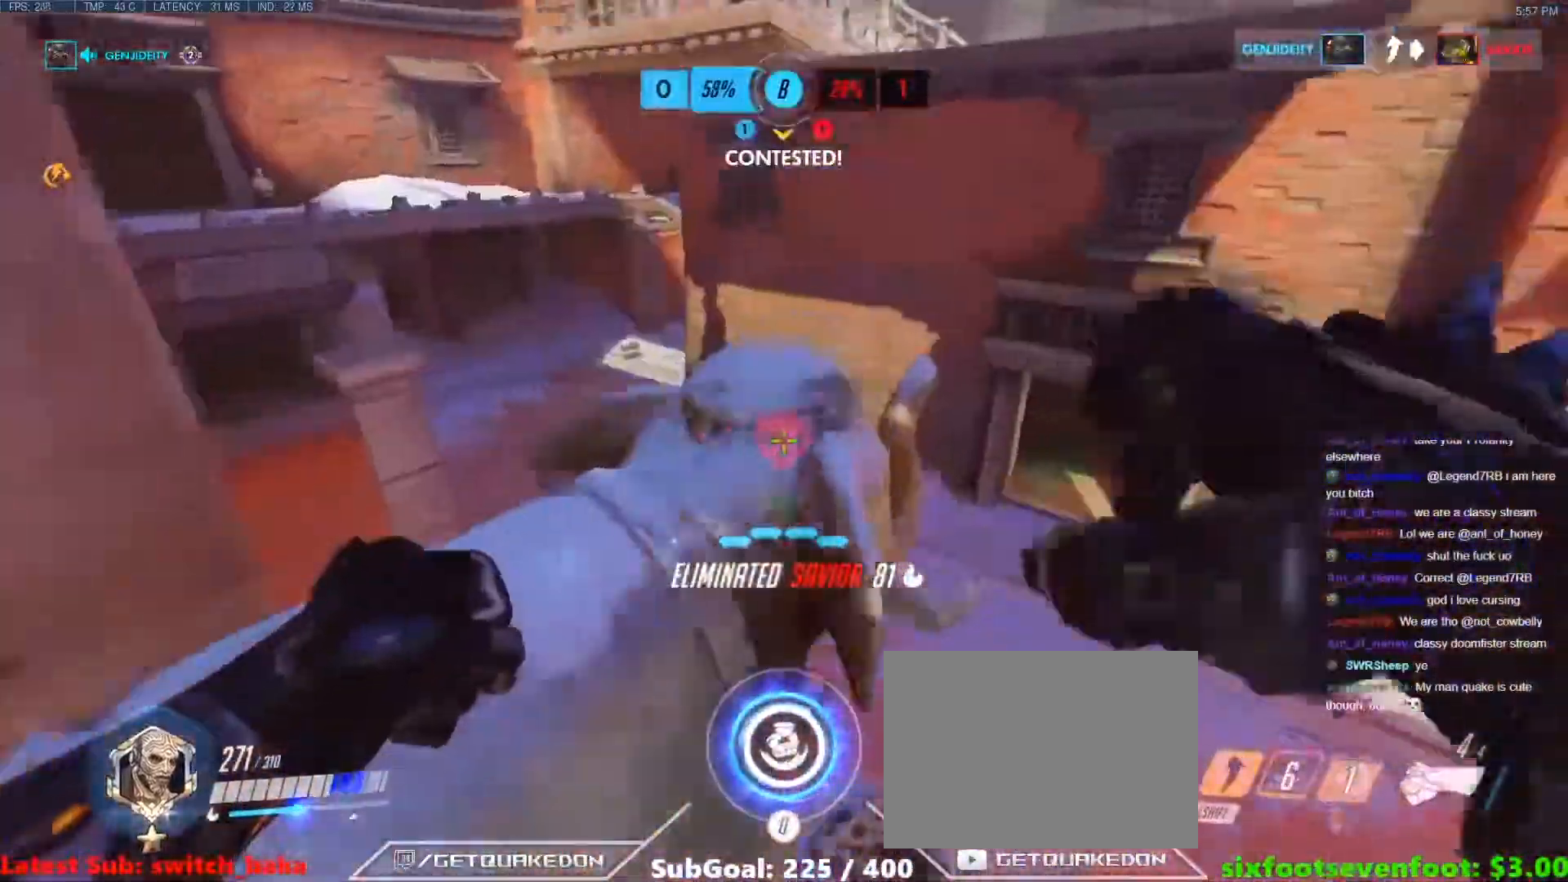
{"keys": ["d", "w"], "events": [[17, "a", "down"], [67, "a", "up"], [167, "d", "down"], [300, "d", "up"], [350, "d", "down"]]}
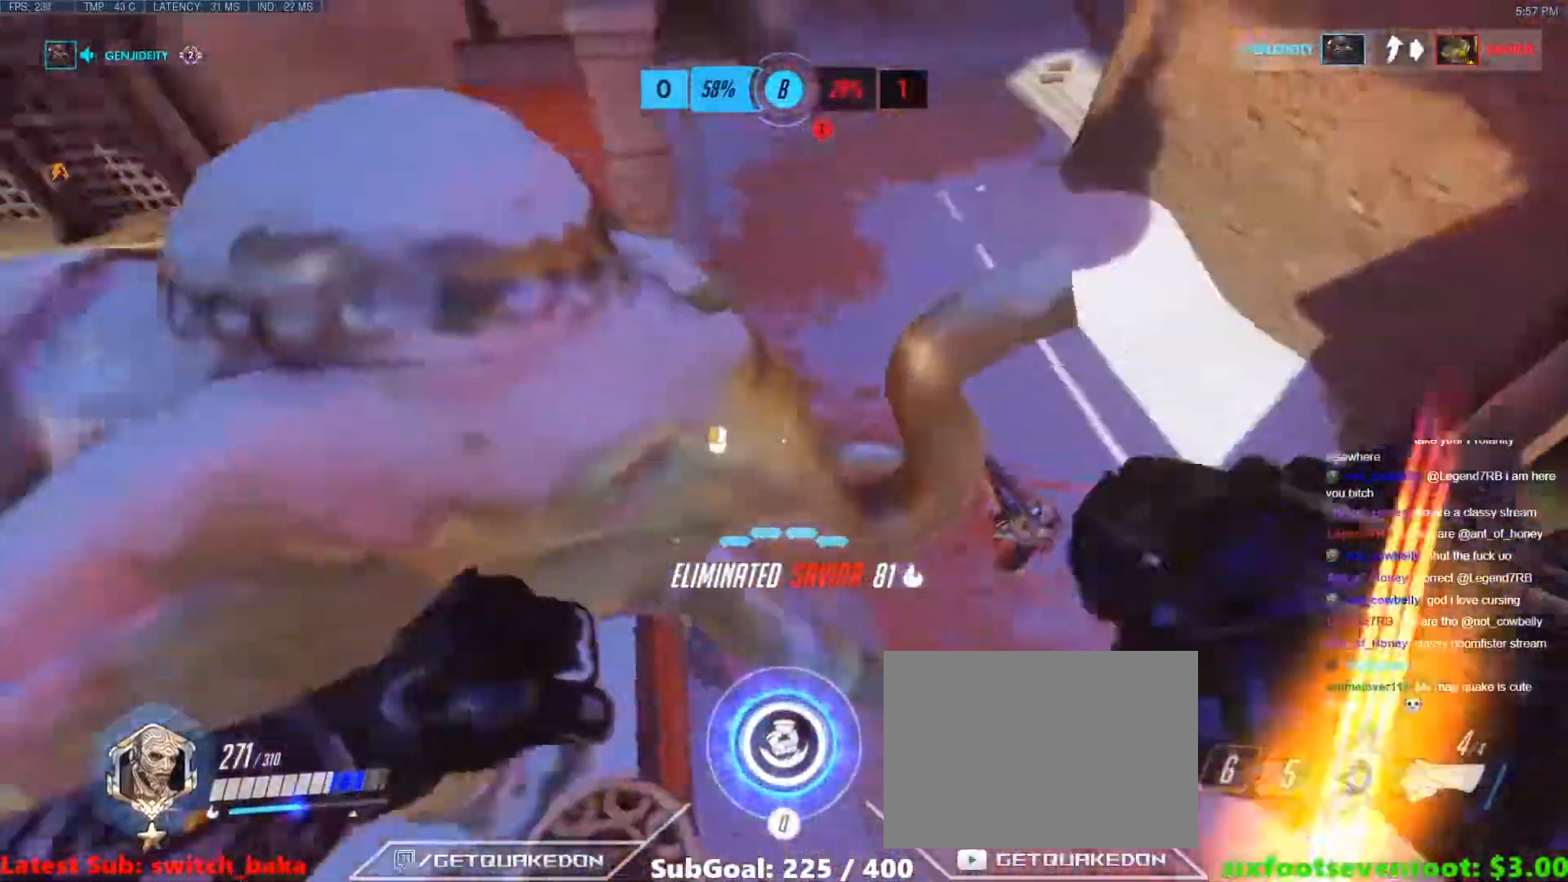
{"keys": ["a", "d"], "events": [[317, "a", "down"], [317, "d", "up"], [467, "w", "up"], [500, "d", "down"]]}
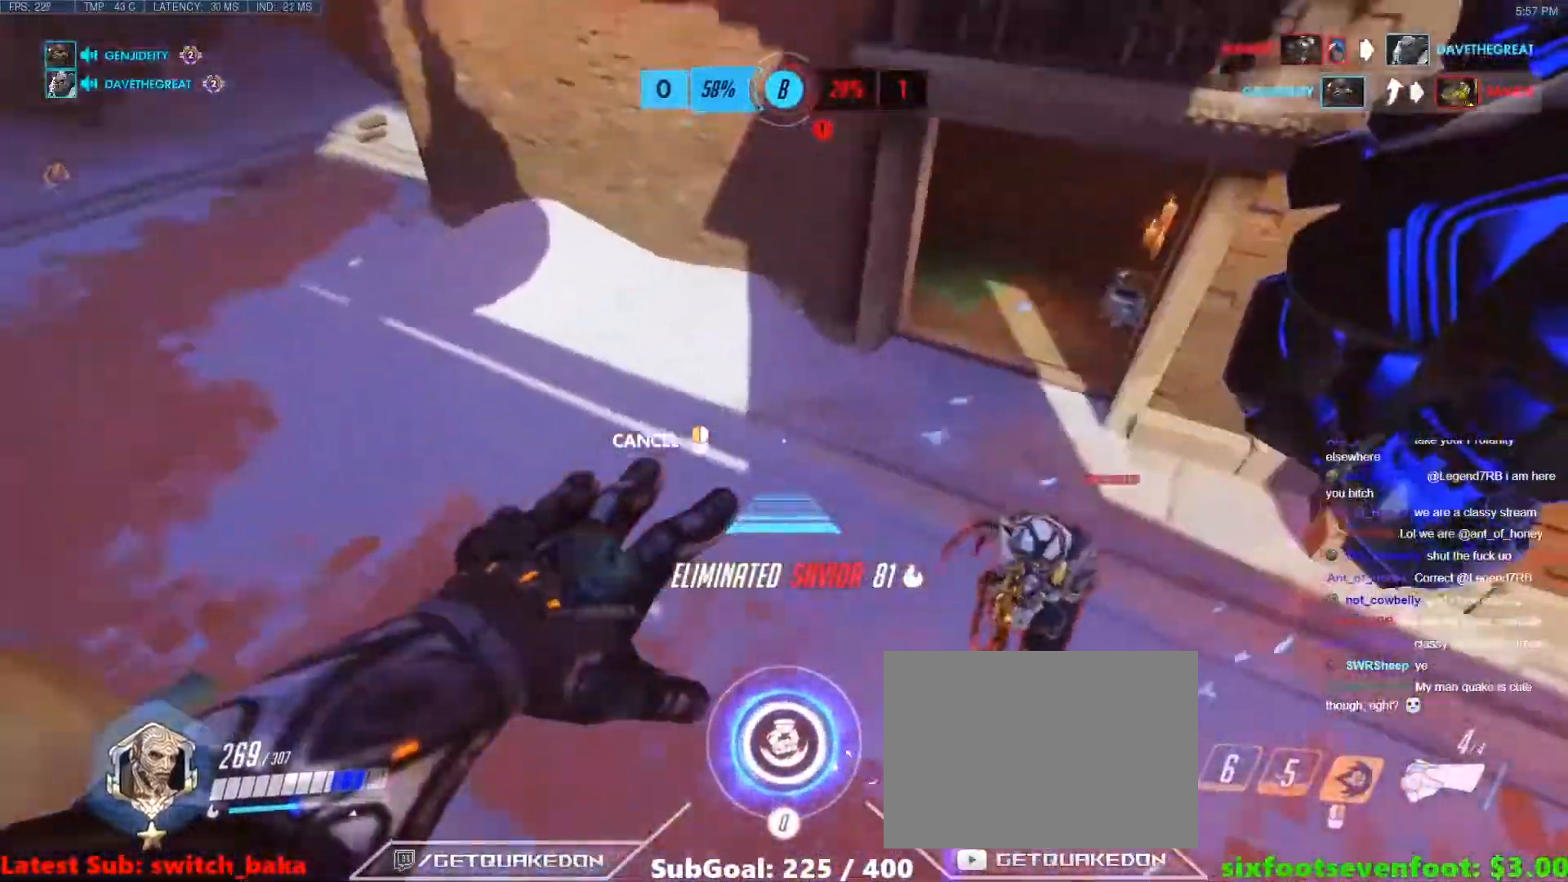
{"keys": ["d", "s"], "events": [[50, "a", "up"], [283, "s", "down"]]}
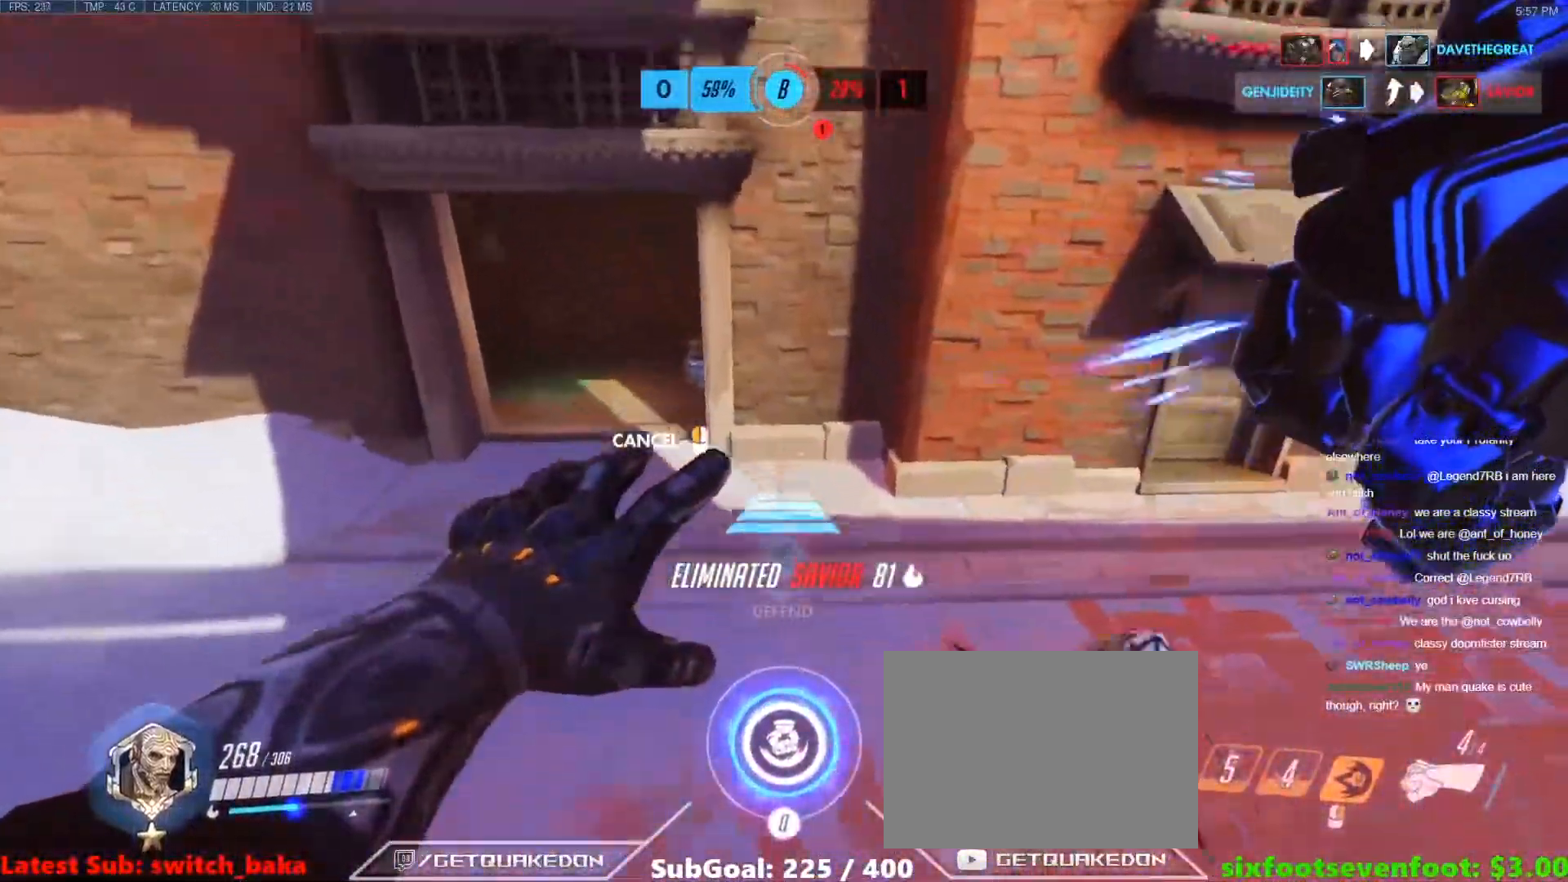
{"keys": ["w"], "events": [[217, "s", "up"], [300, "d", "up"], [300, "w", "down"]]}
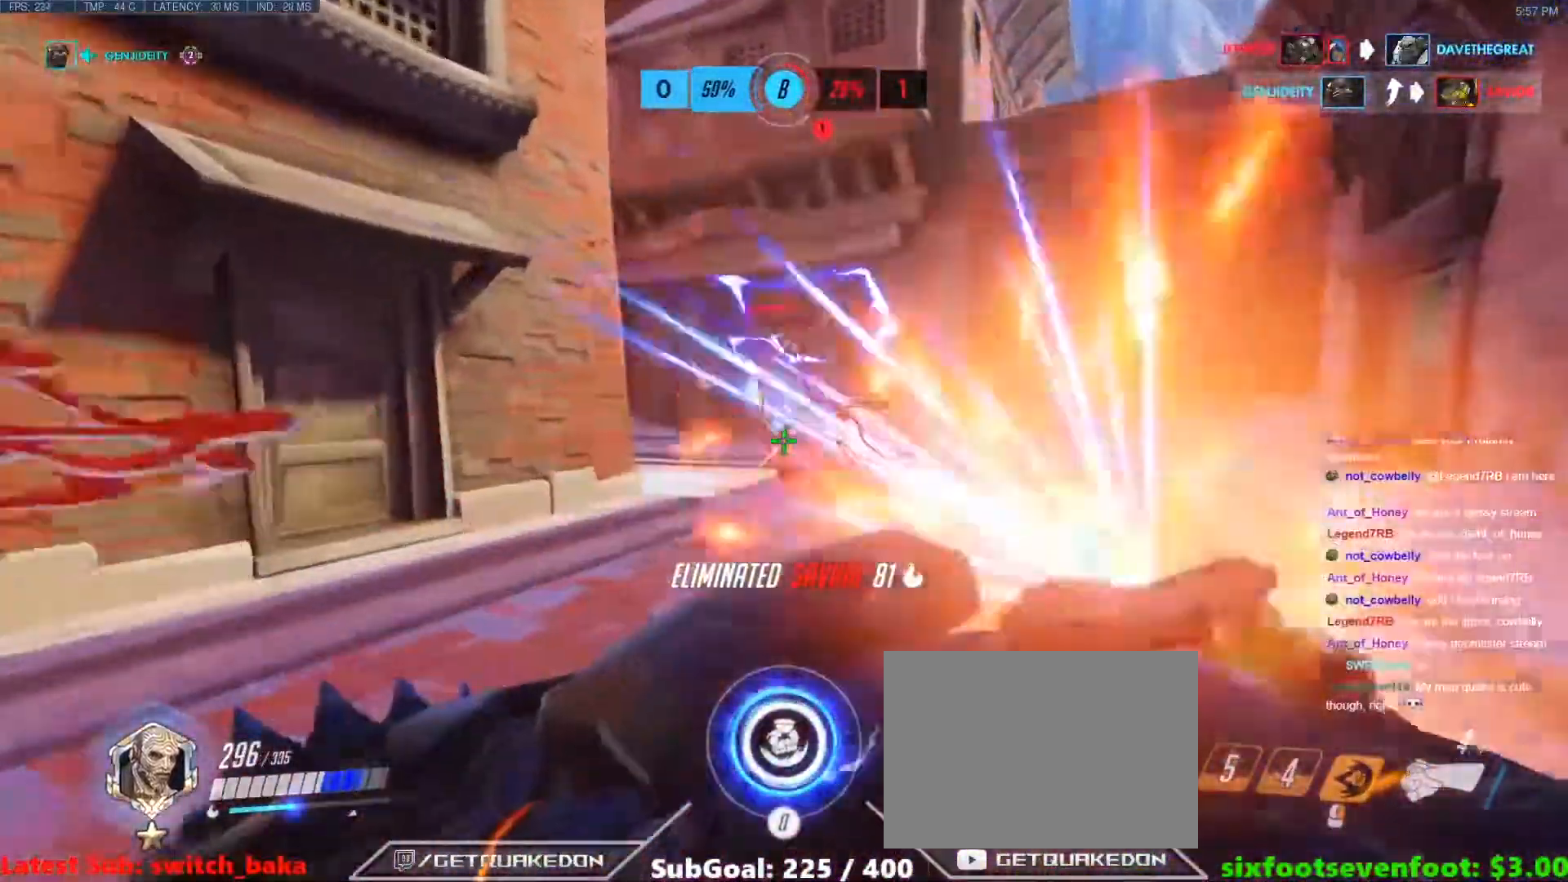
{"keys": ["w"], "events": []}
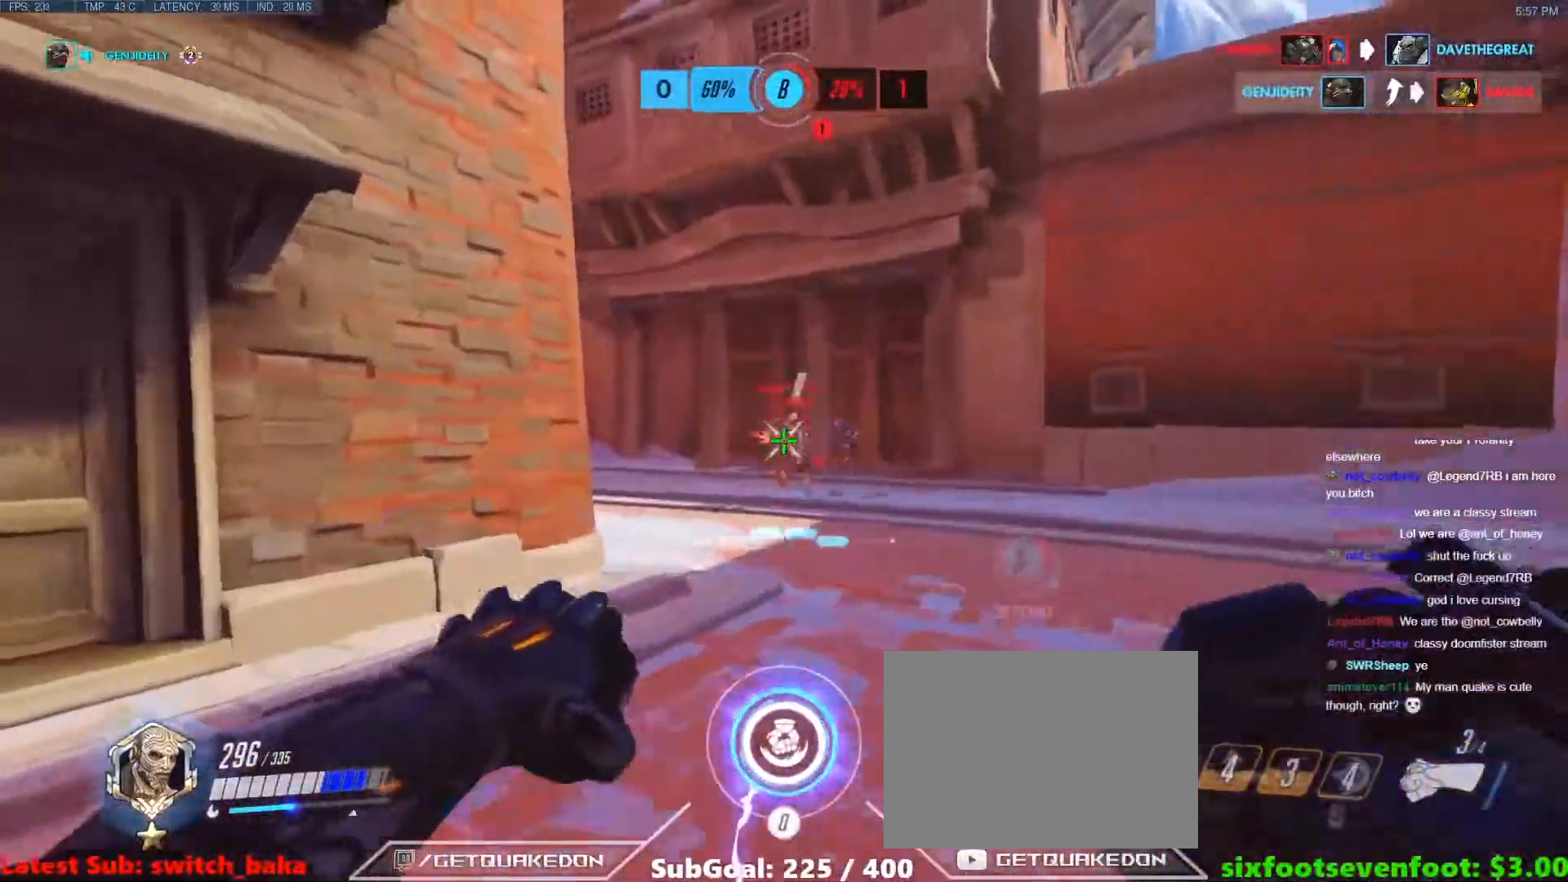
{"keys": ["a"], "events": [[50, "d", "down"], [100, "a", "down"], [100, "d", "up"], [200, "w", "up"], [250, "d", "down"], [250, "w", "down"], [283, "a", "up"], [333, "w", "up"], [383, "a", "down"], [383, "d", "up"]]}
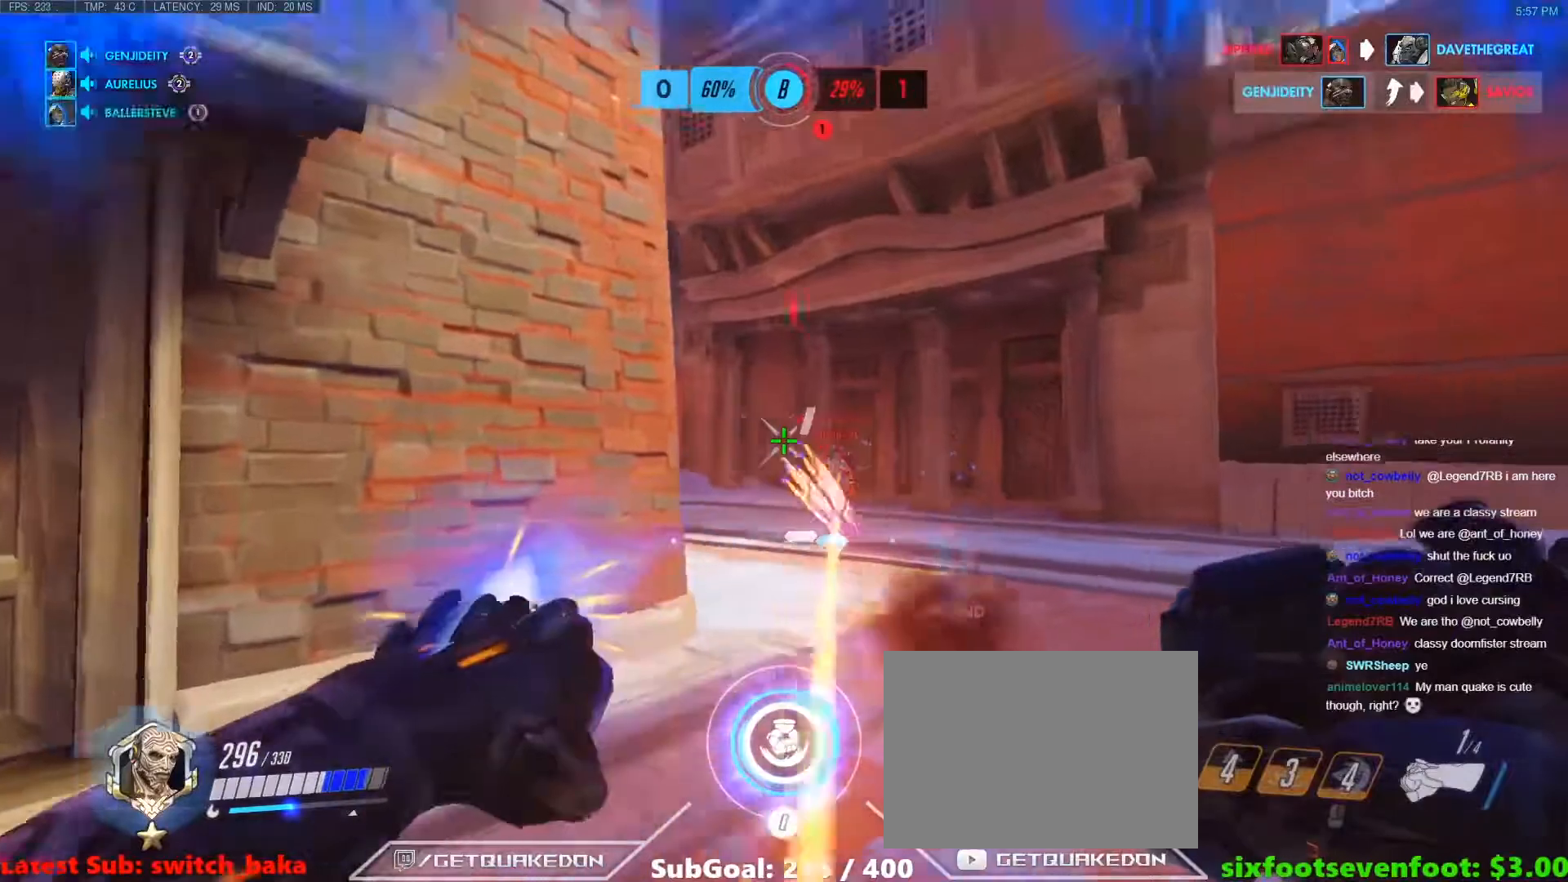
{"keys": [], "events": [[300, "a", "up"]]}
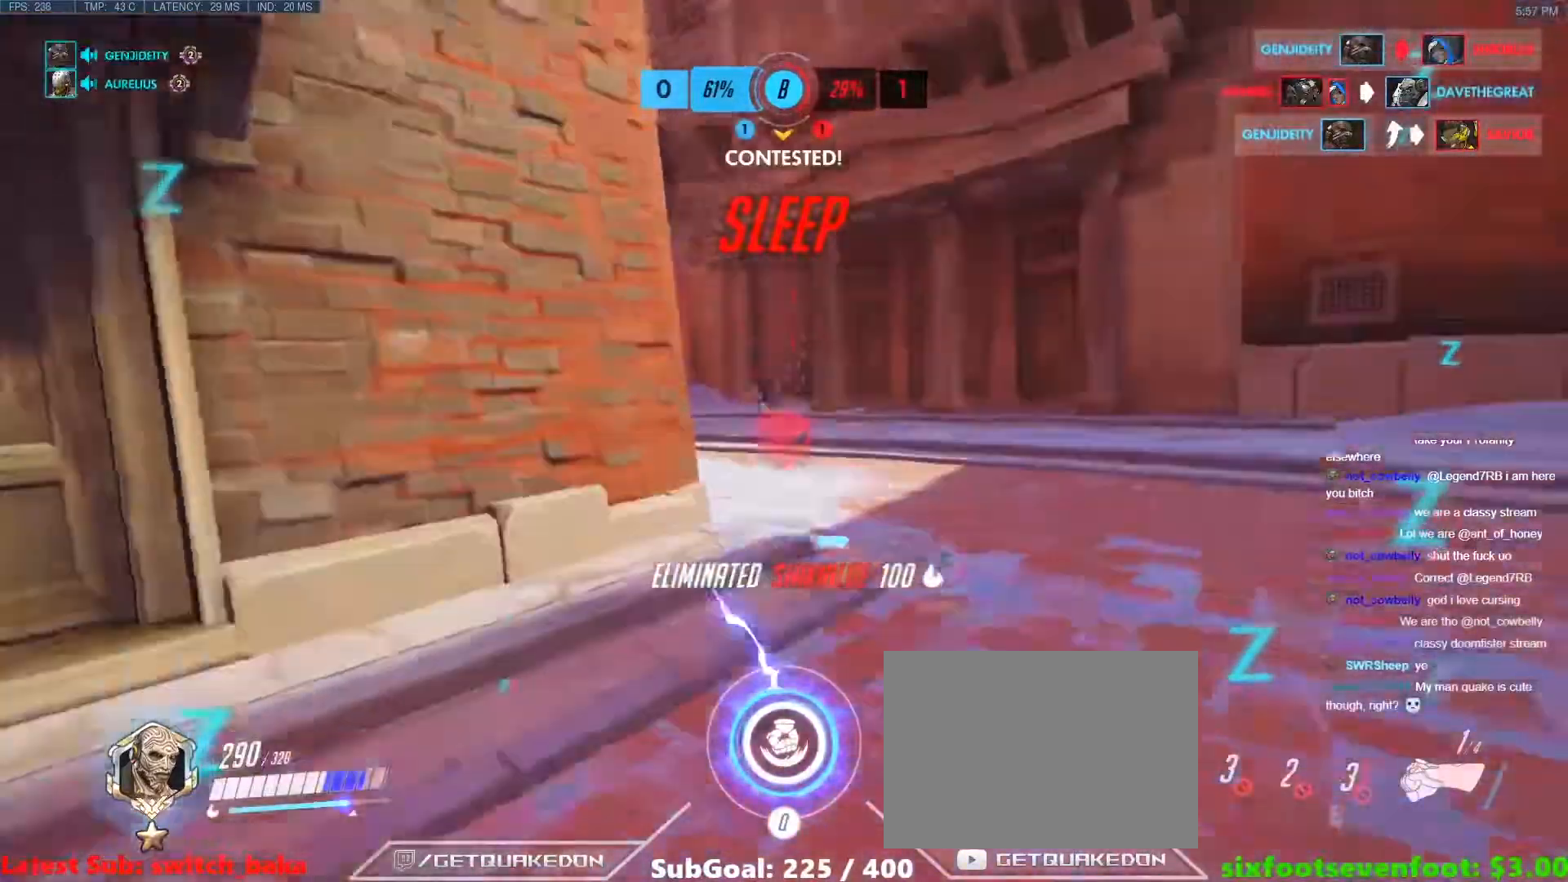
{"keys": [], "events": [[33, "w", "down"], [83, "r", "down"], [183, "r", "up"], [233, "space", "down"], [317, "space", "up"], [367, "r", "down"], [467, "r", "up"], [467, "space", "down"], [467, "w", "up"], [500, "space", "up"]]}
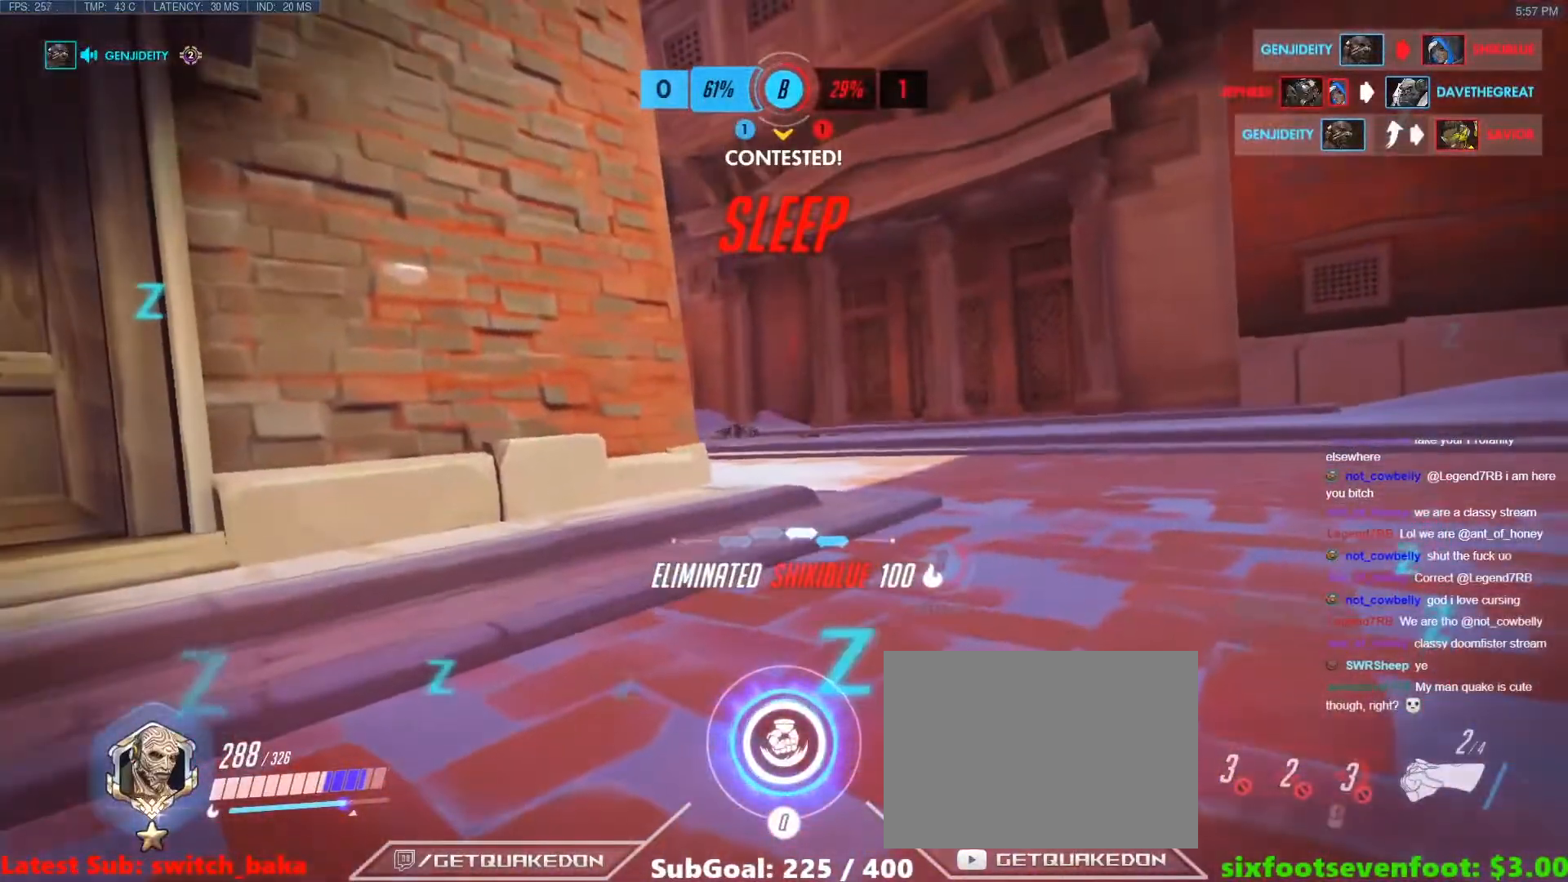
{"keys": ["r", "w"], "events": [[50, "r", "down"], [150, "r", "up"], [150, "space", "down"], [150, "w", "down"], [250, "r", "down"], [250, "space", "up"], [333, "r", "up"], [333, "space", "down"], [483, "r", "down"], [483, "space", "up"]]}
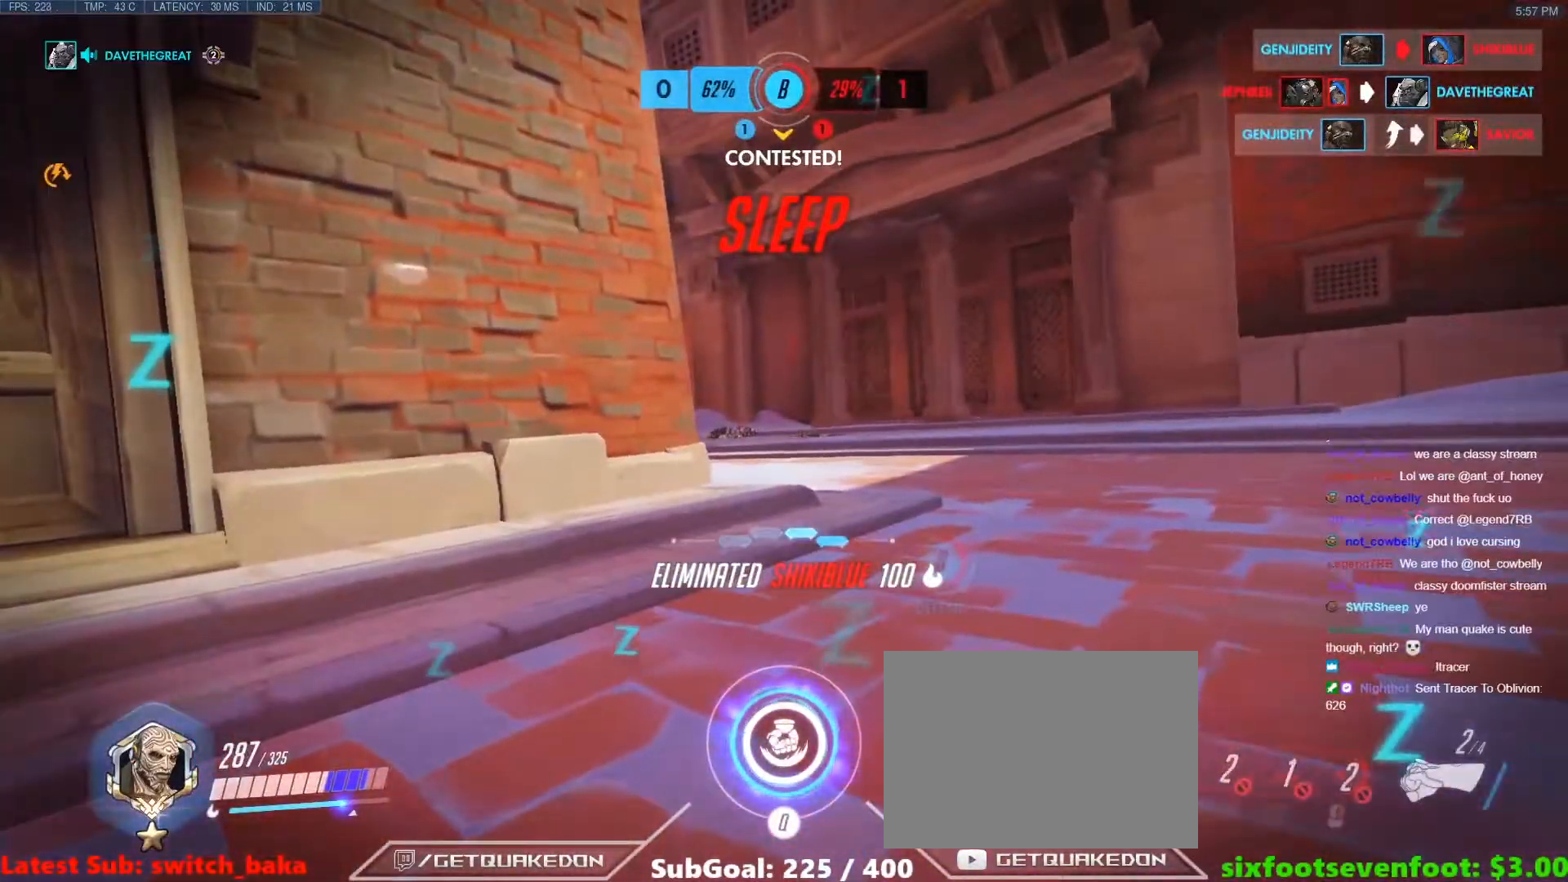
{"keys": ["w"], "events": [[67, "r", "up"]]}
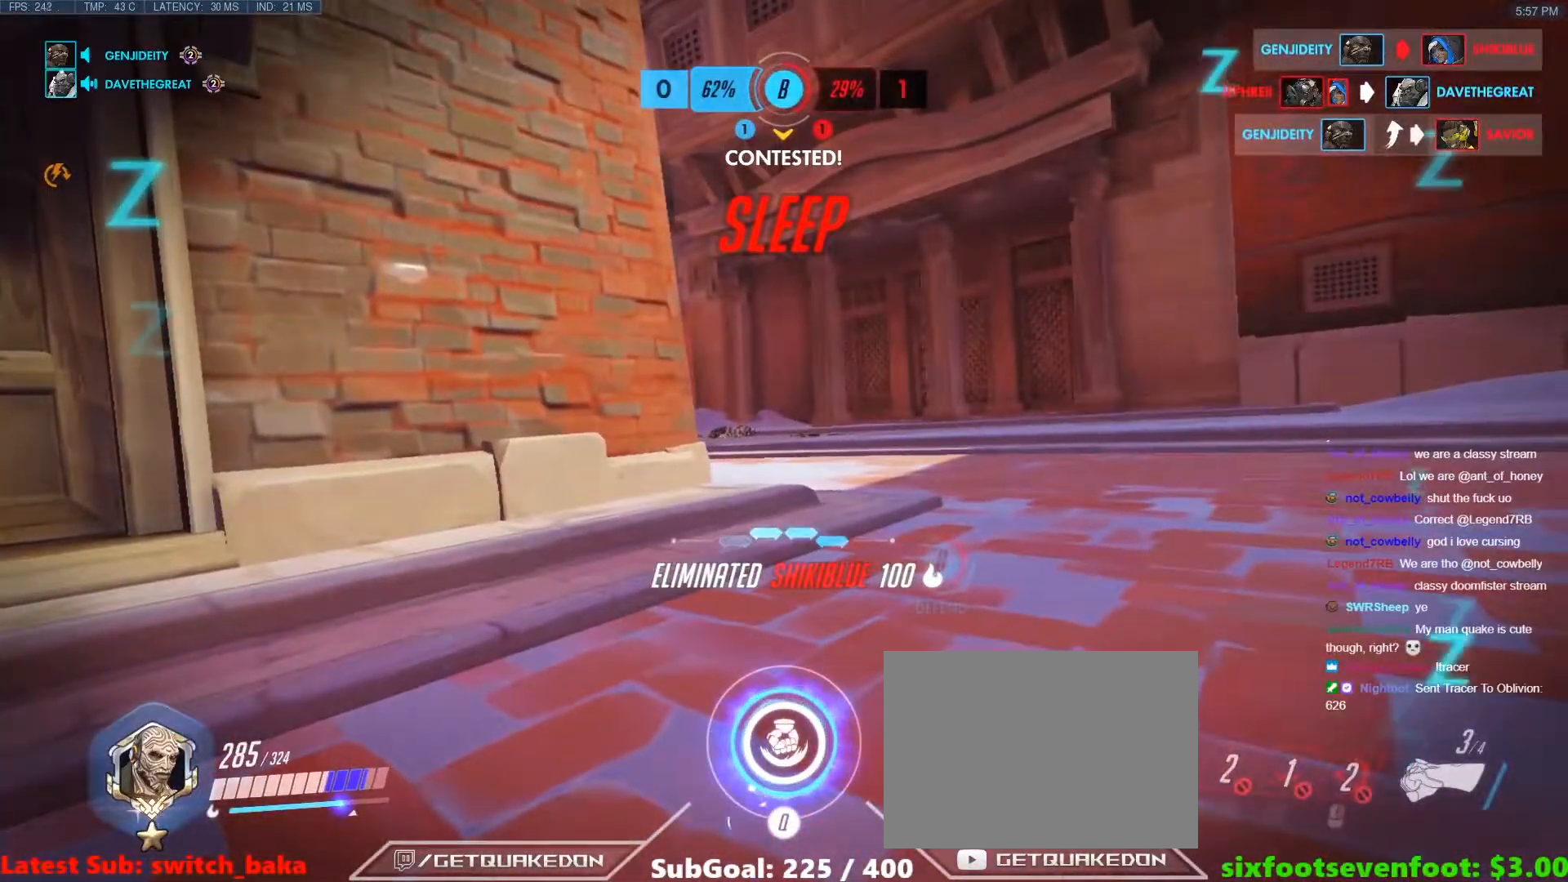
{"keys": ["w"], "events": []}
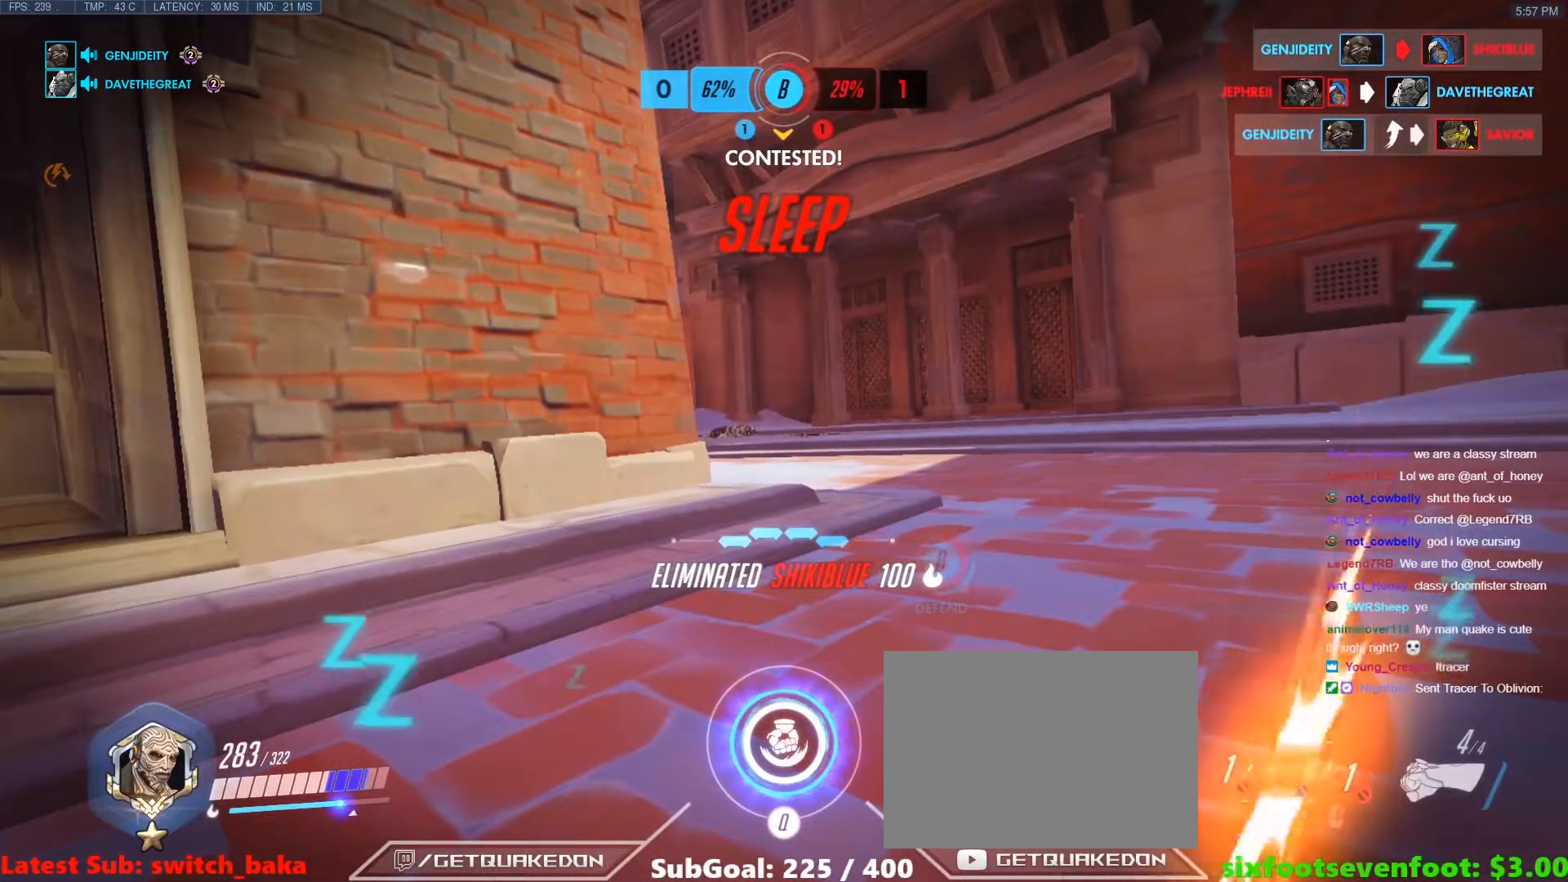
{"keys": ["s"], "events": [[283, "w", "up"], [433, "s", "down"]]}
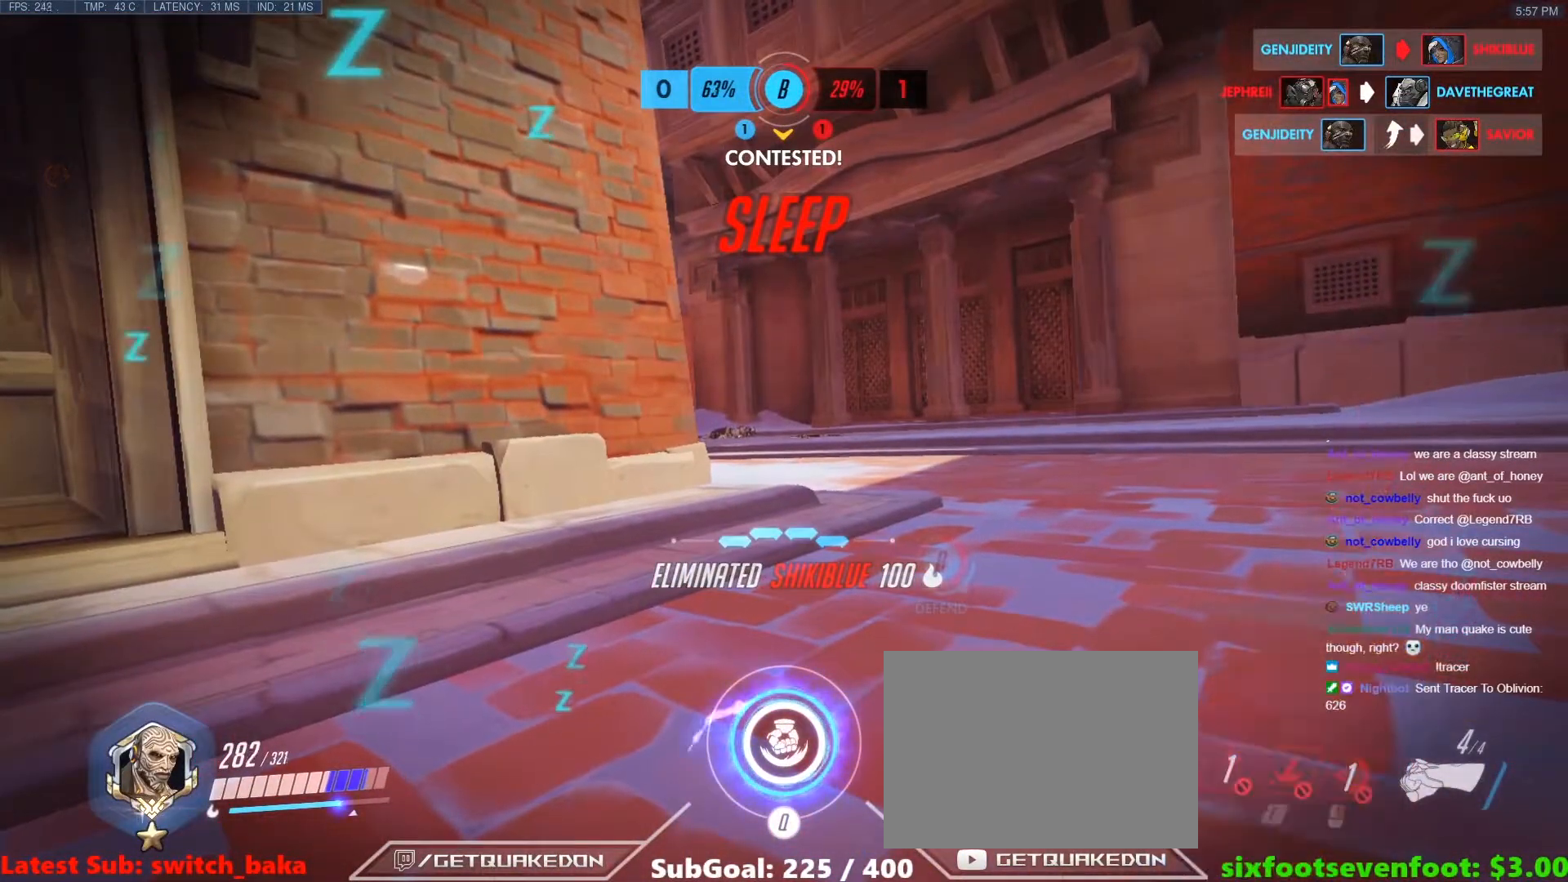
{"keys": ["s"], "events": [[67, "r", "down"], [167, "r", "up"], [250, "r", "down"], [300, "r", "up"], [400, "r", "down"], [500, "r", "up"]]}
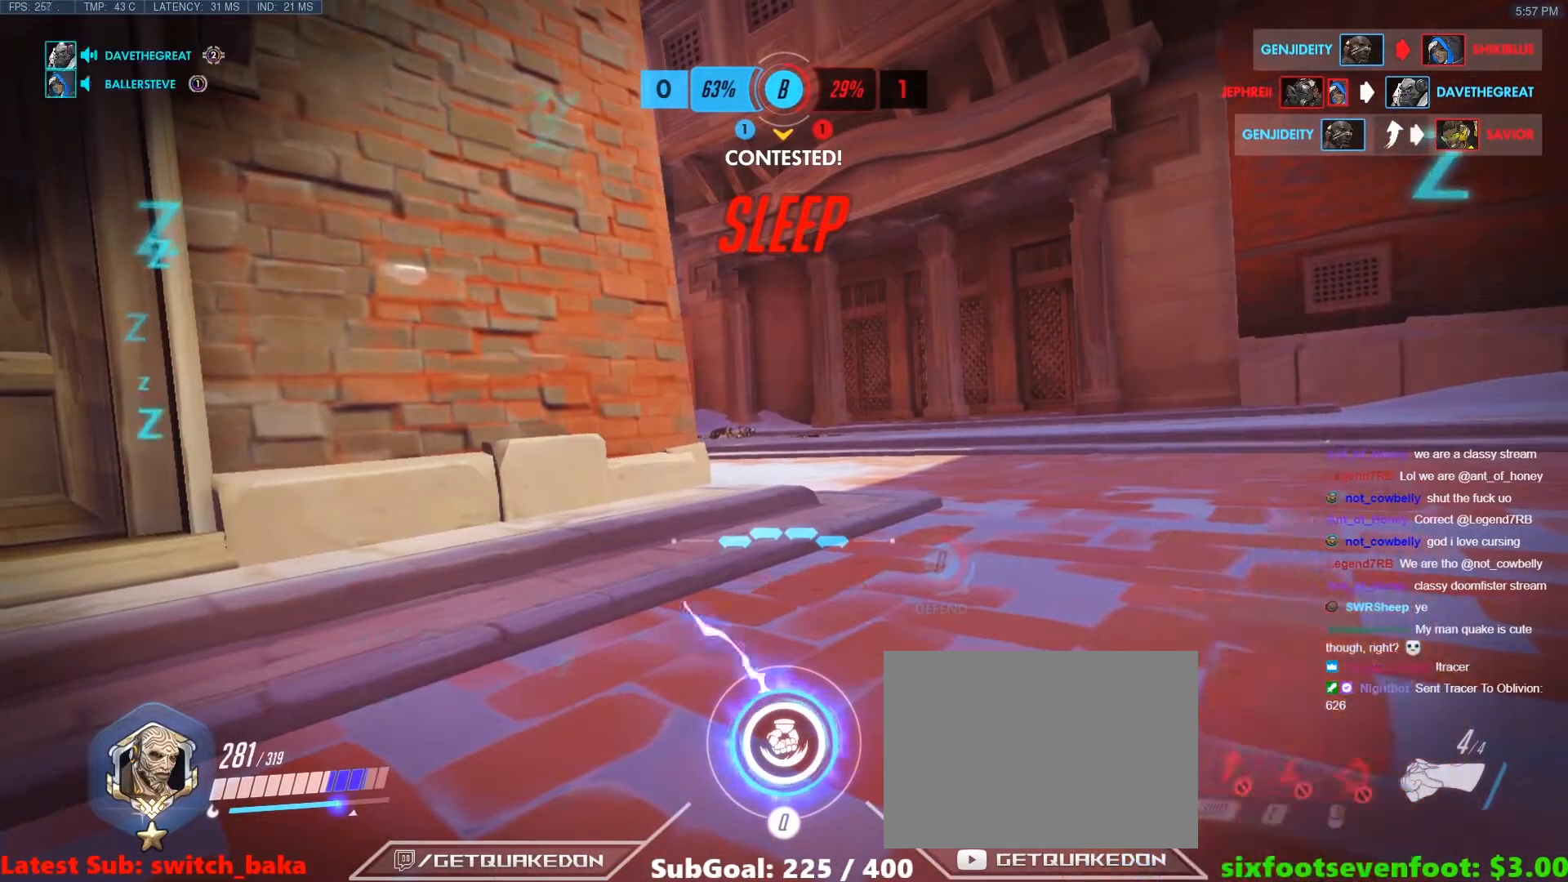
{"keys": ["q"], "events": [[233, "q", "down"], [267, "s", "up"]]}
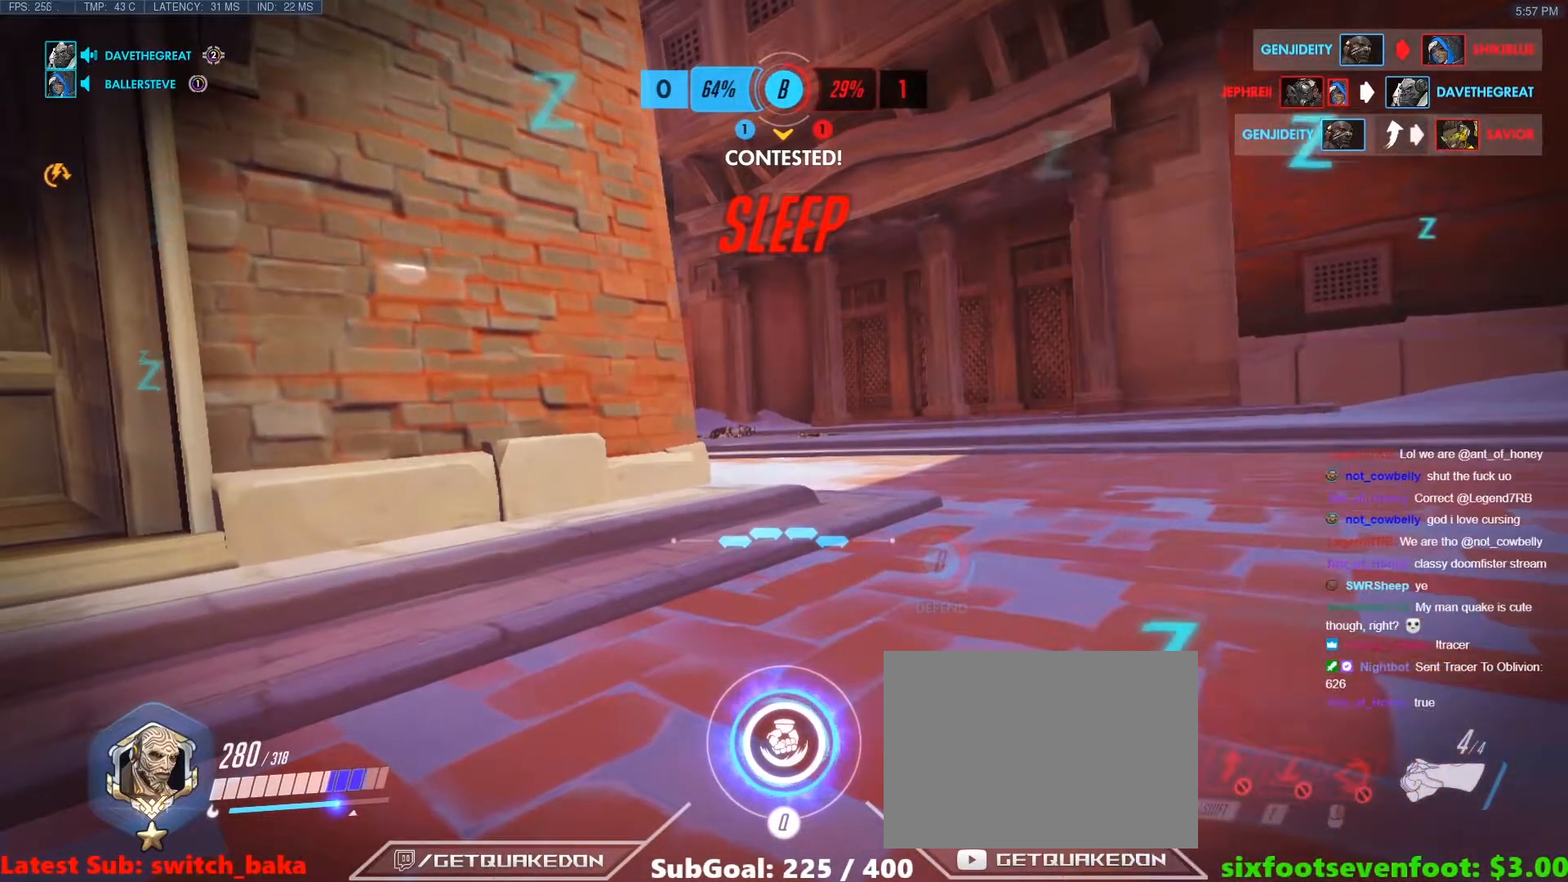
{"keys": ["q"], "events": []}
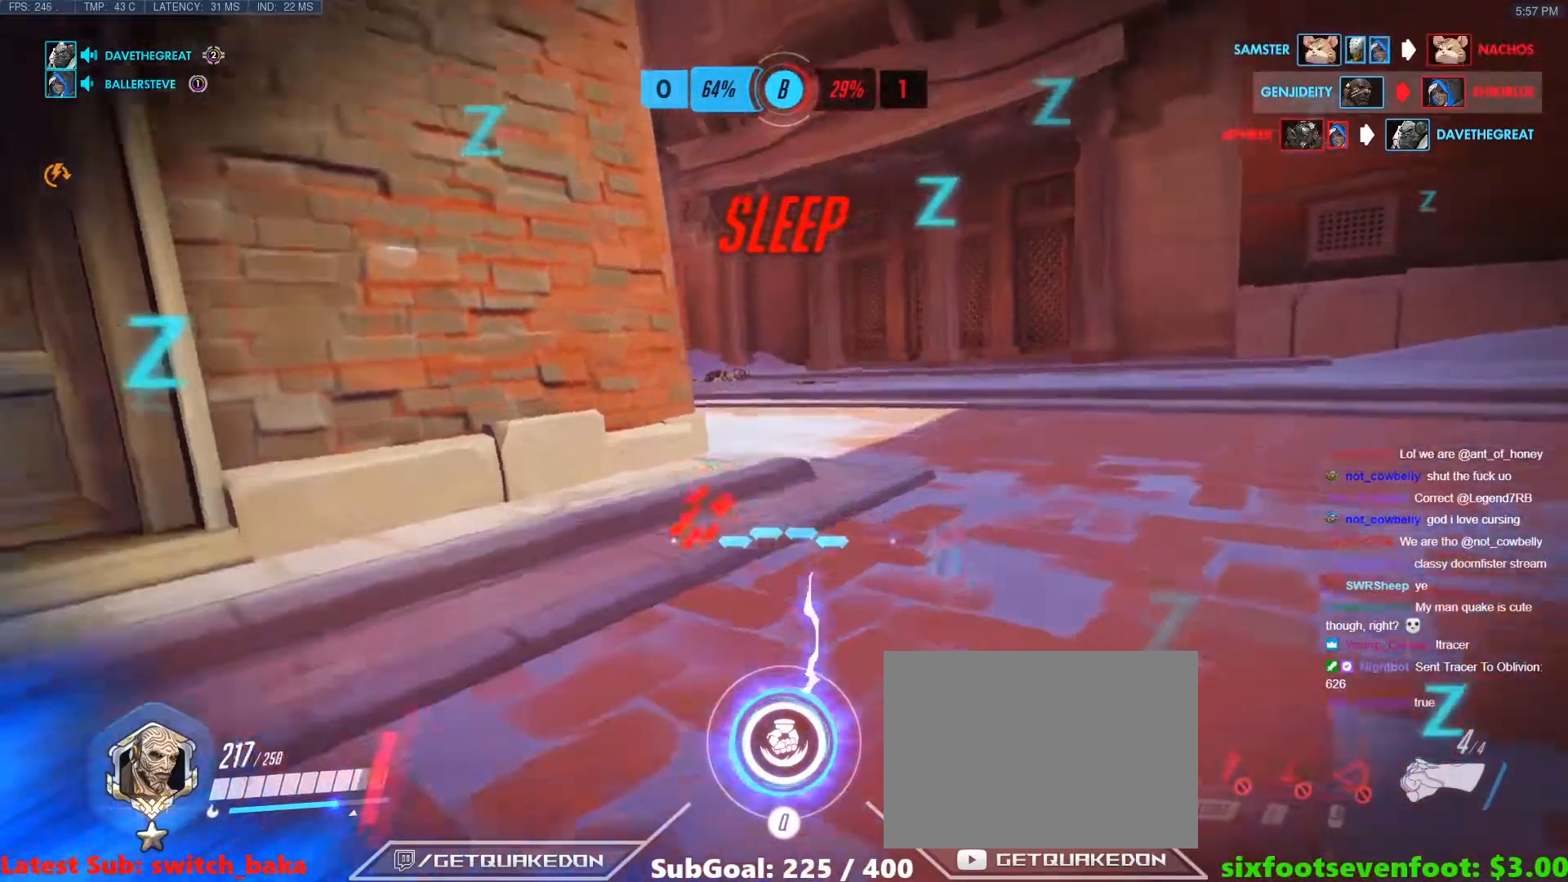
{"keys": [], "events": [[483, "q", "up"]]}
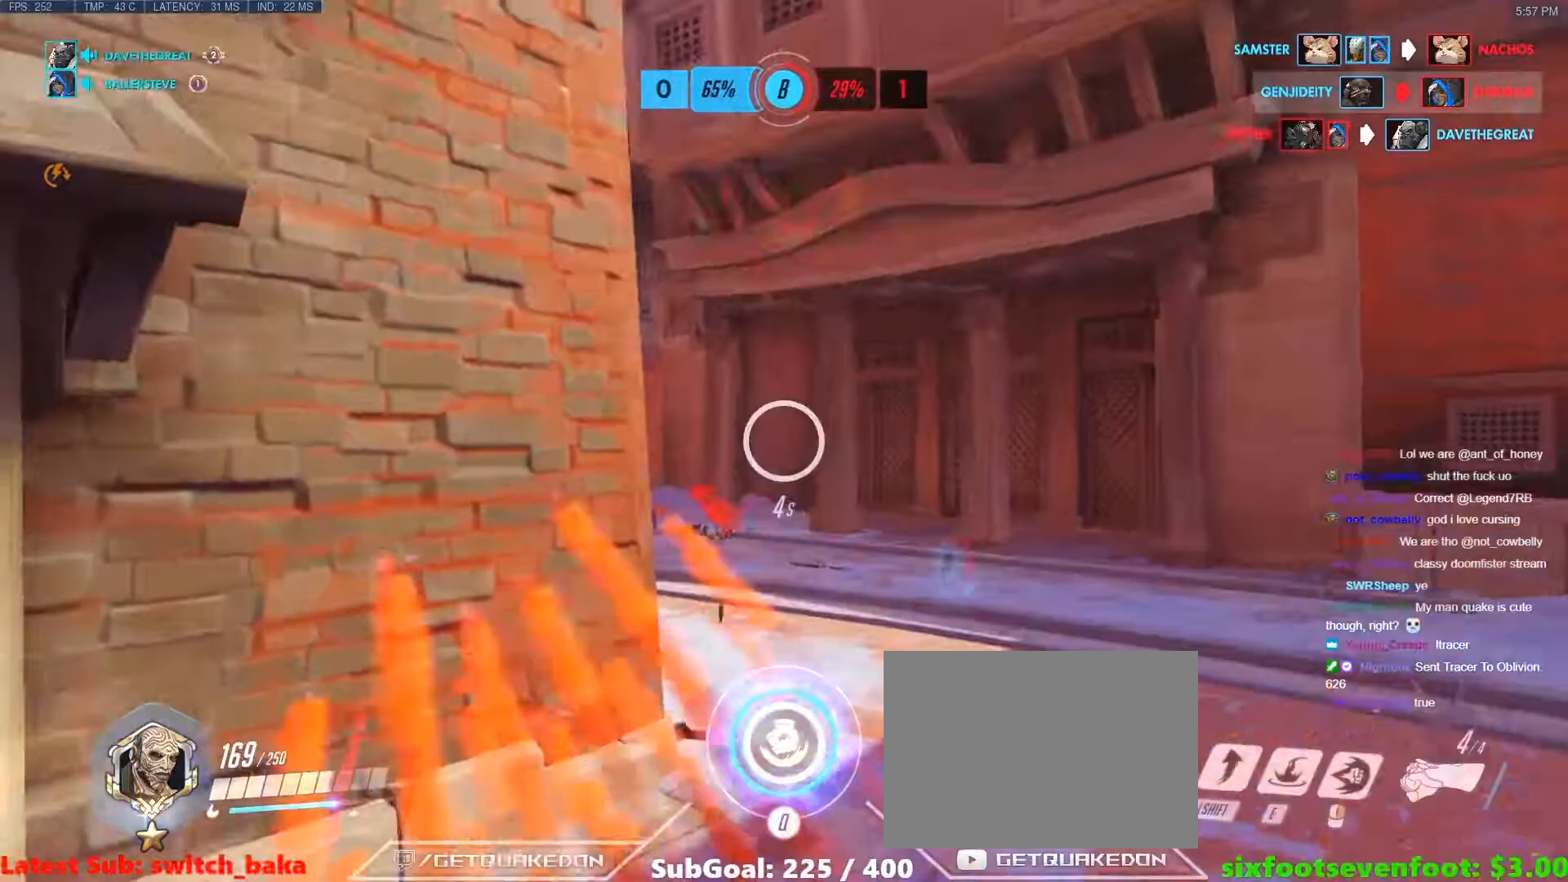
{"keys": ["w"], "events": [[33, "w", "down"]]}
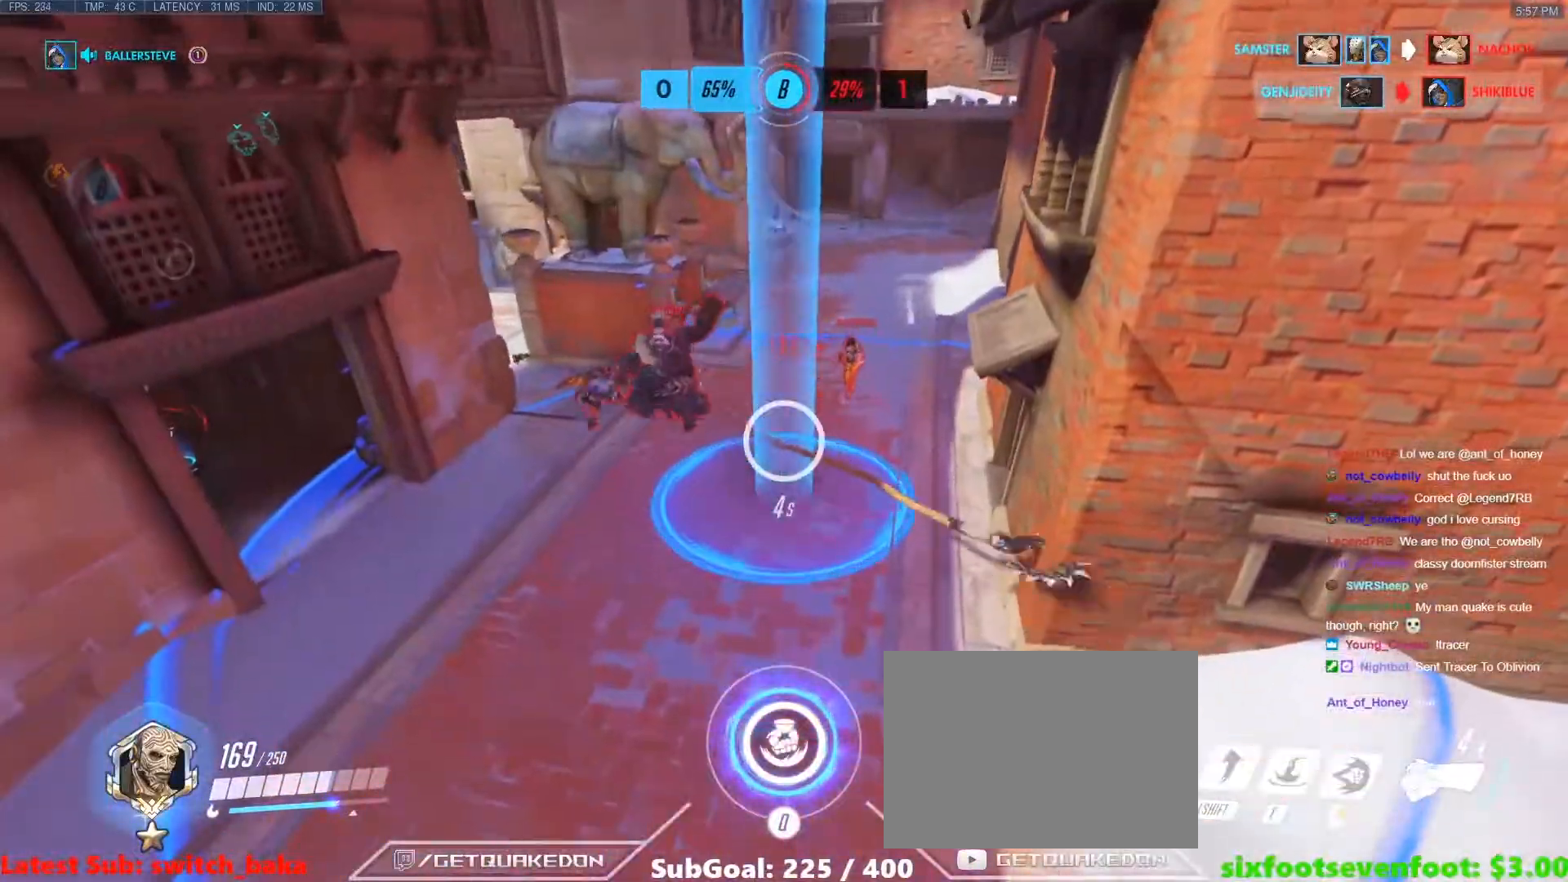
{"keys": ["w"], "events": []}
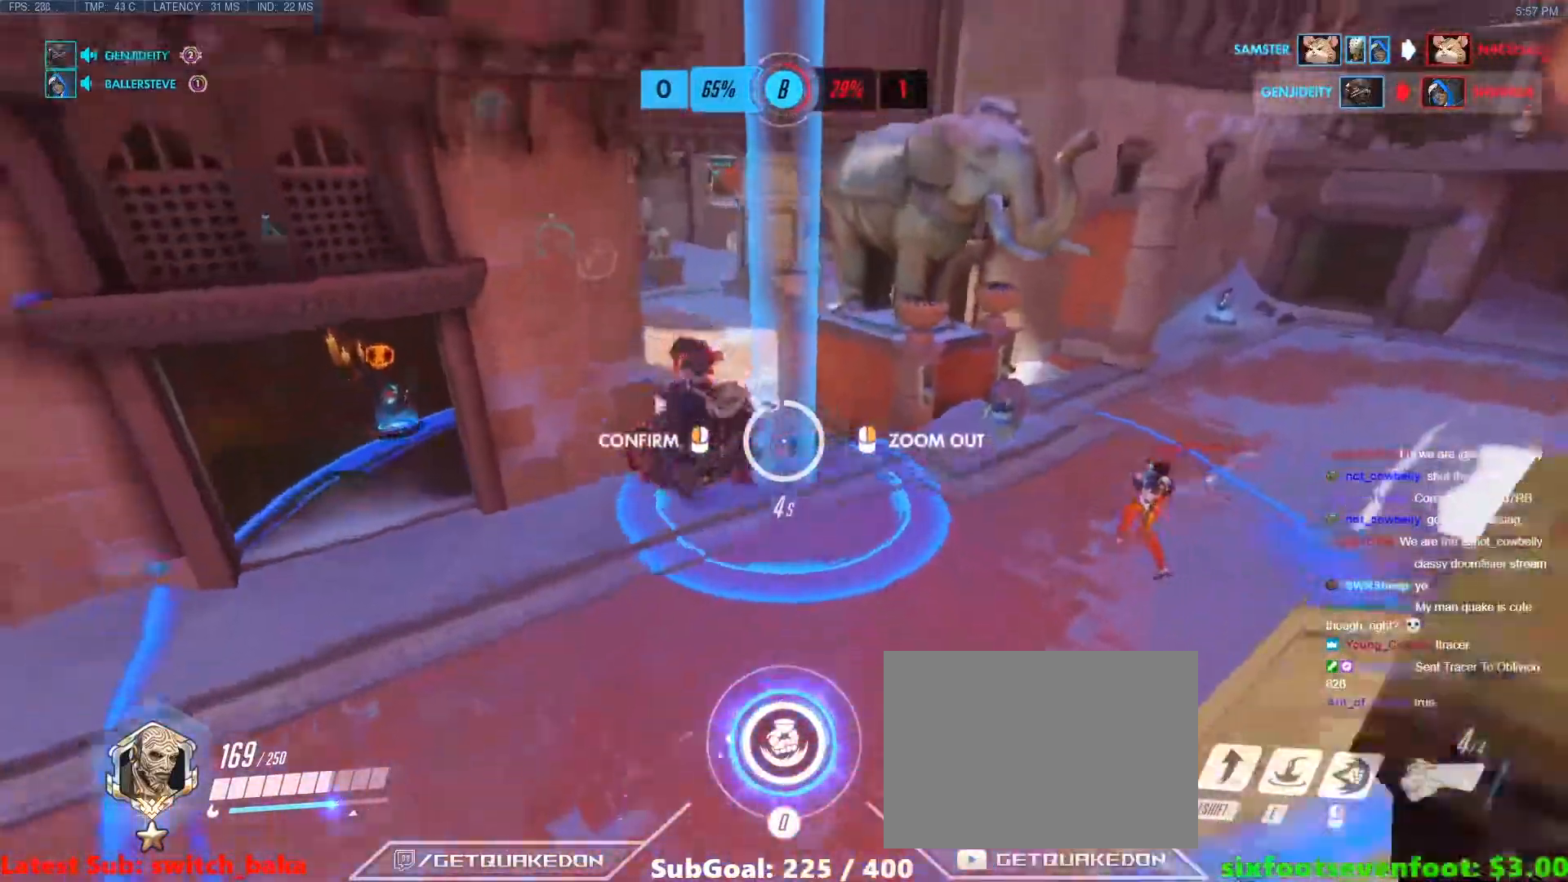
{"keys": [], "events": [[450, "w", "up"]]}
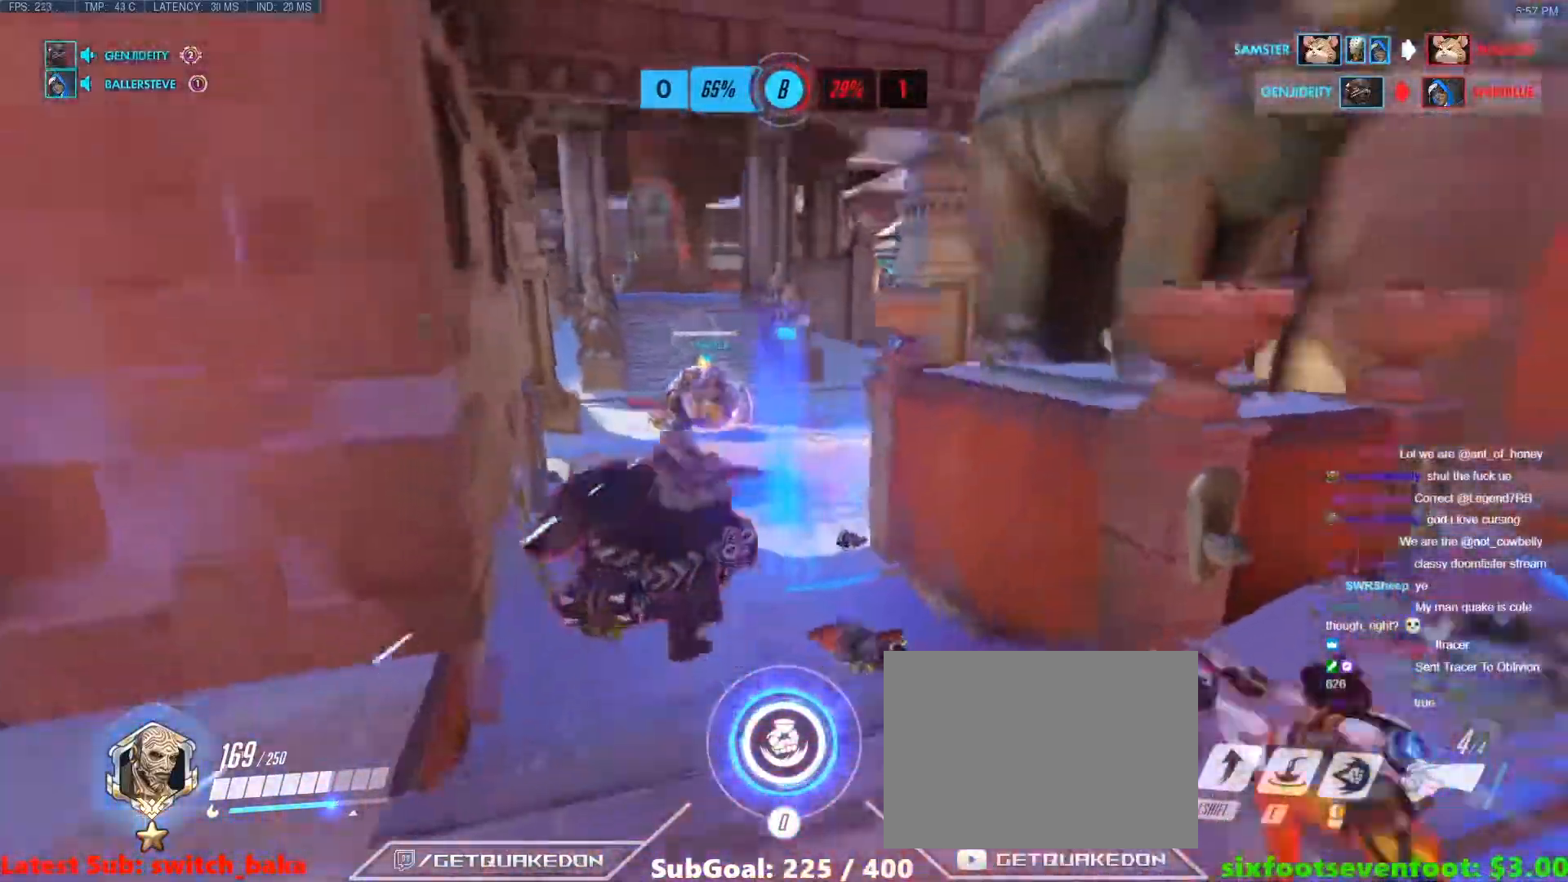
{"keys": ["d", "w"], "events": [[133, "d", "down"], [183, "w", "down"]]}
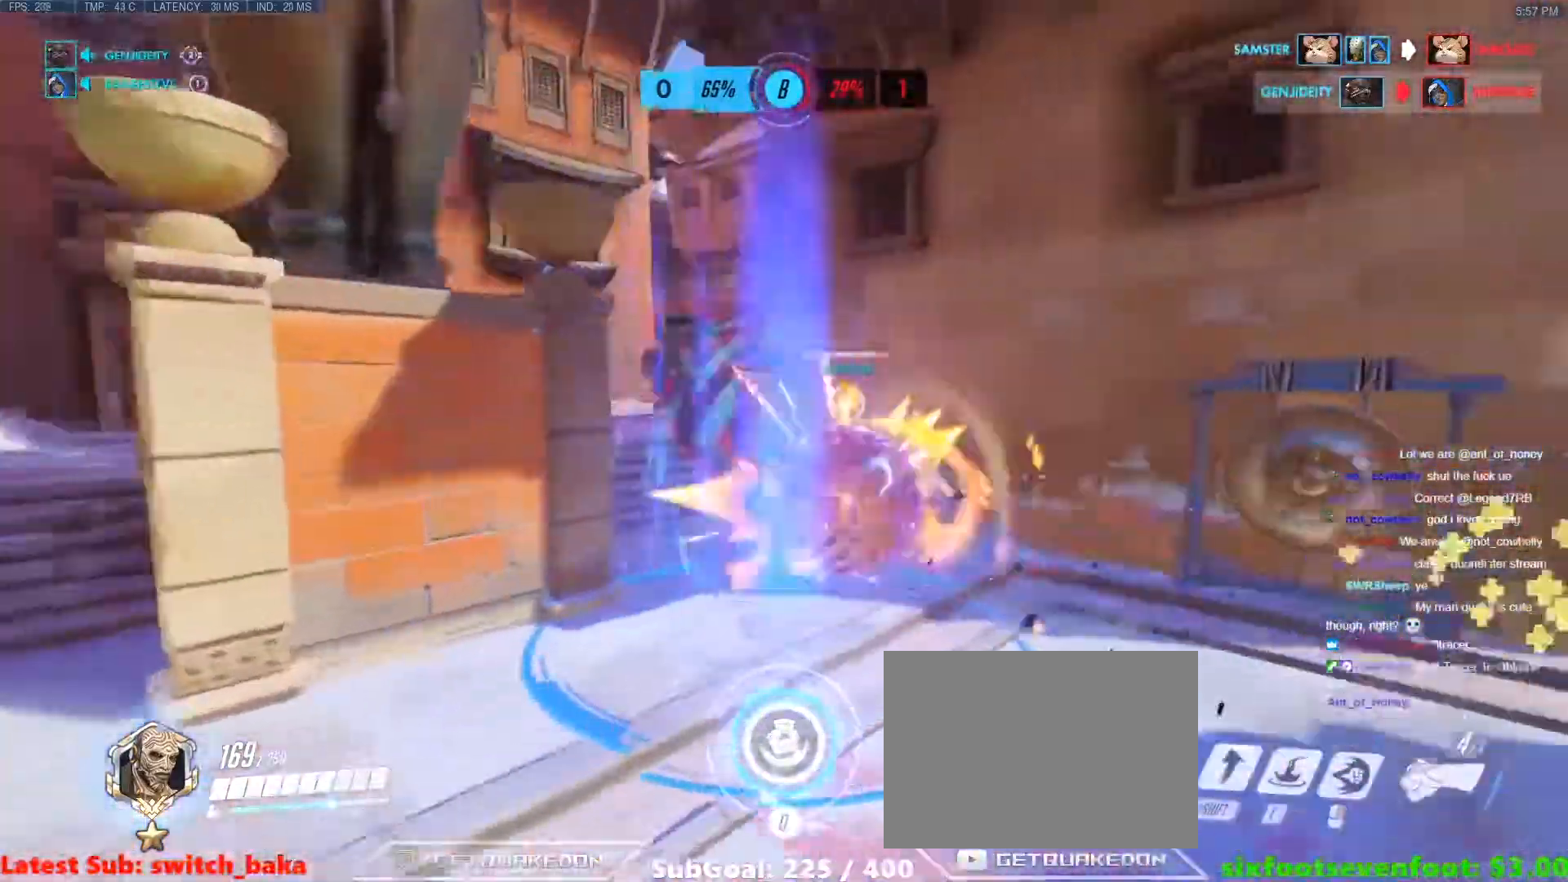
{"keys": ["a"], "events": [[200, "d", "up"], [433, "w", "up"], [483, "a", "down"]]}